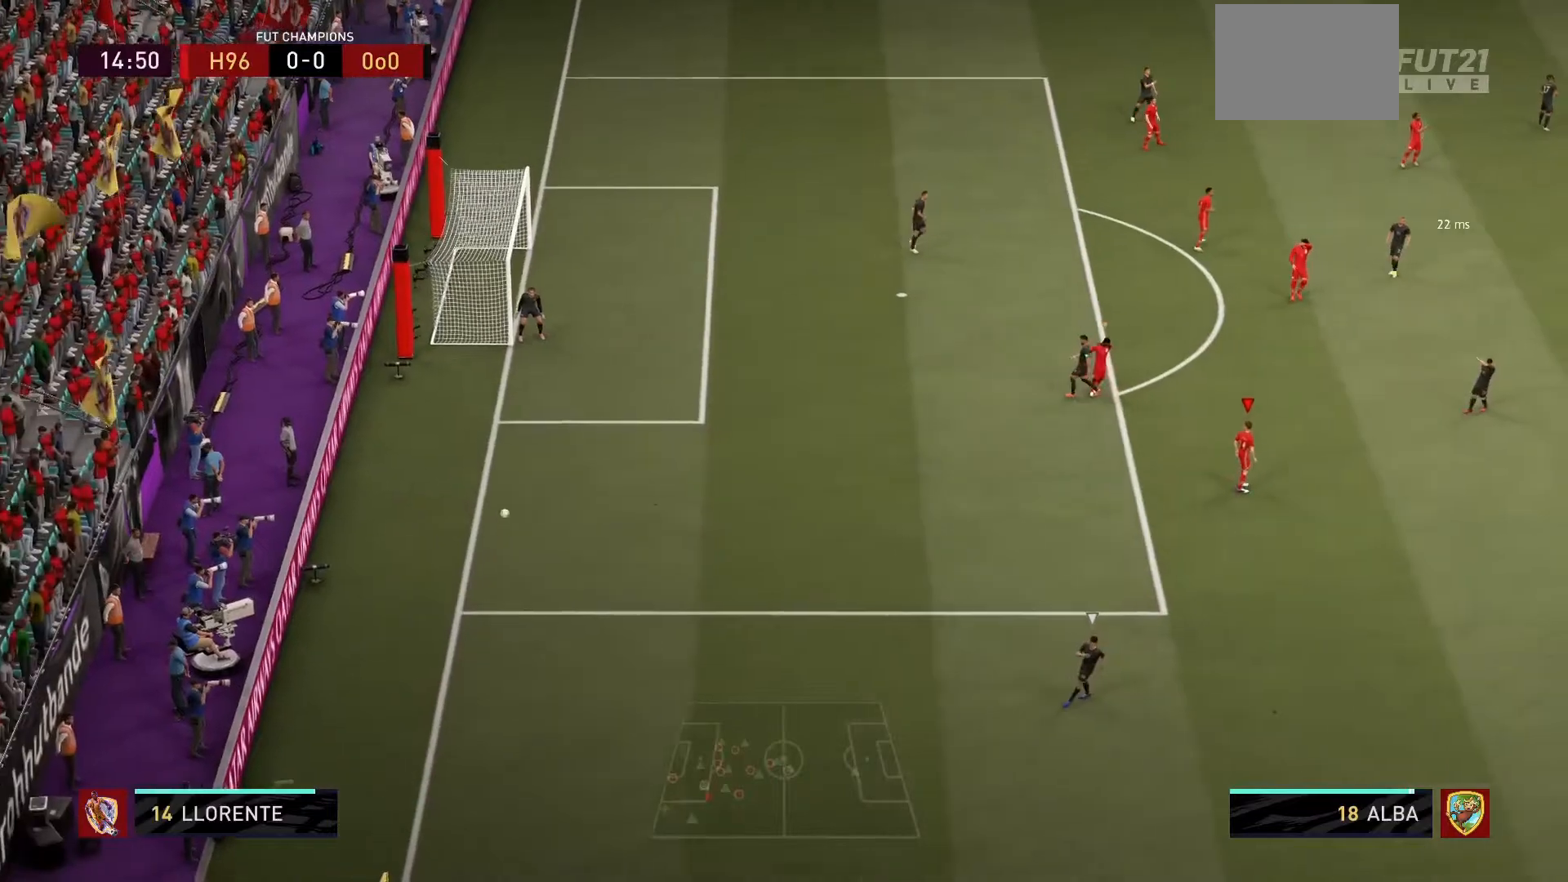
Gameplay with a controller (PlayStation layout); each line is a JSON object with the inputs held at the frame after it. "events" lists button and stick changes between this image and that frame as [ms after this image, input, new state], when the widget could be followed in between. Not read: L3 R3.
{"buttons": [], "left_stick": "center", "right_stick": "center", "events": []}
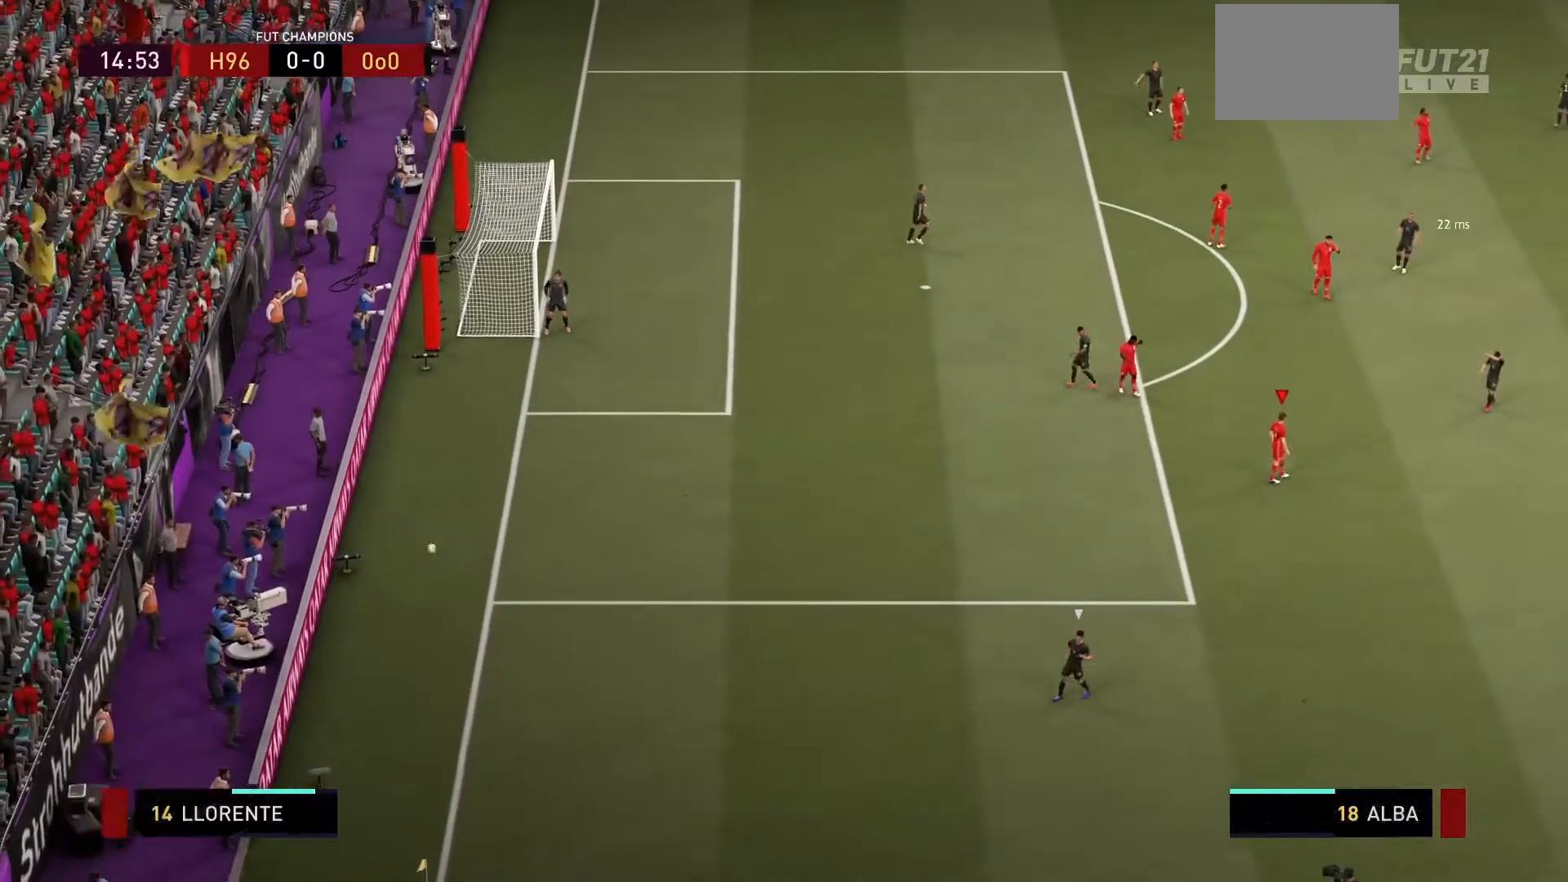
{"buttons": [], "left_stick": "center", "right_stick": "center", "events": []}
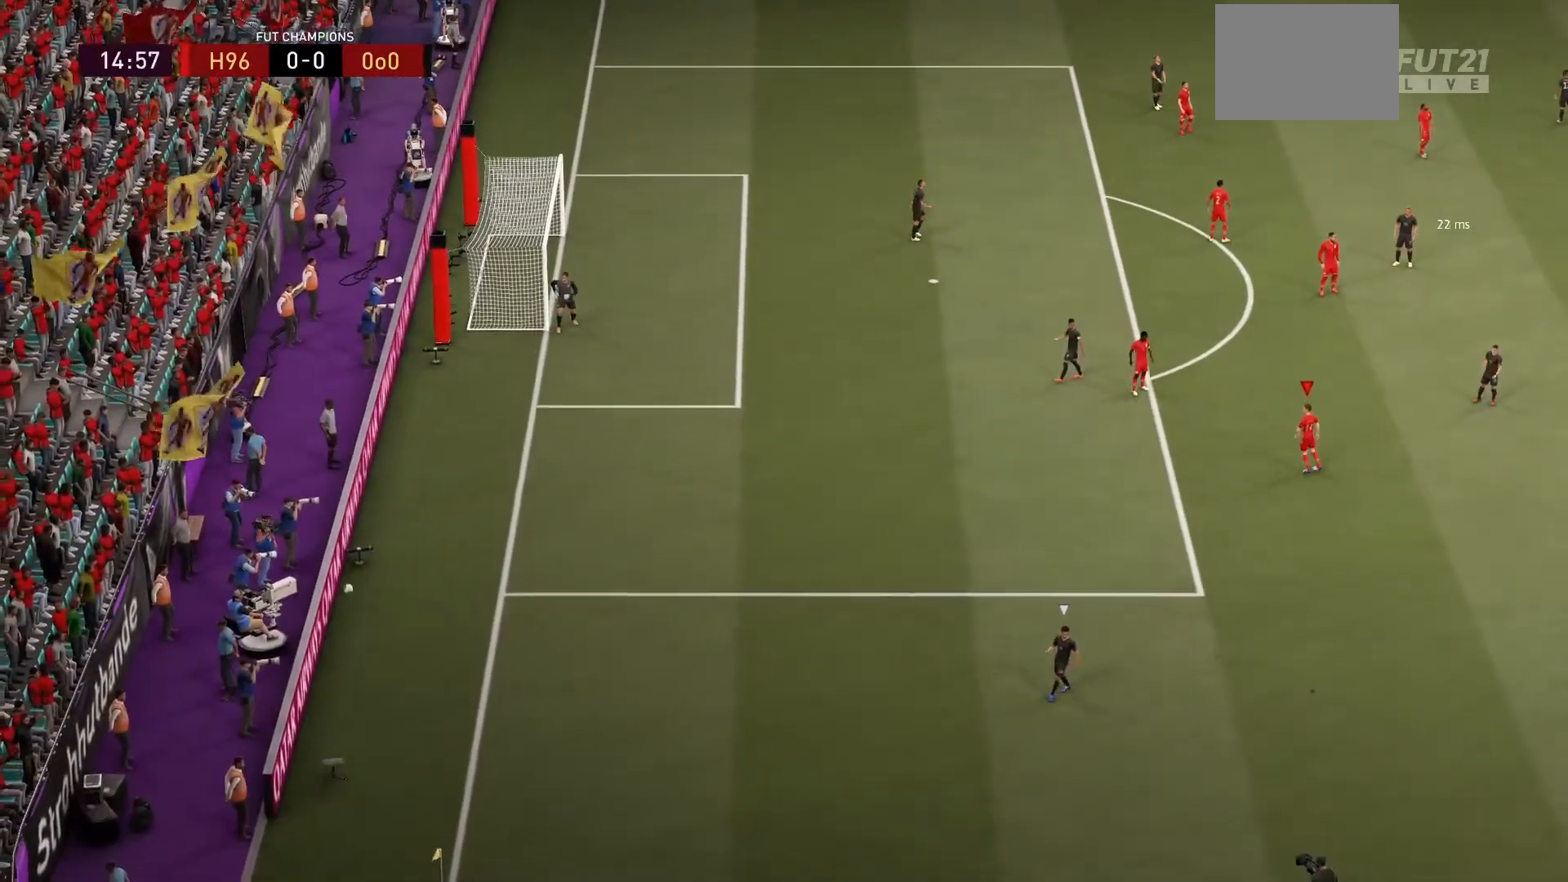
{"buttons": [], "left_stick": "center", "right_stick": "center", "events": []}
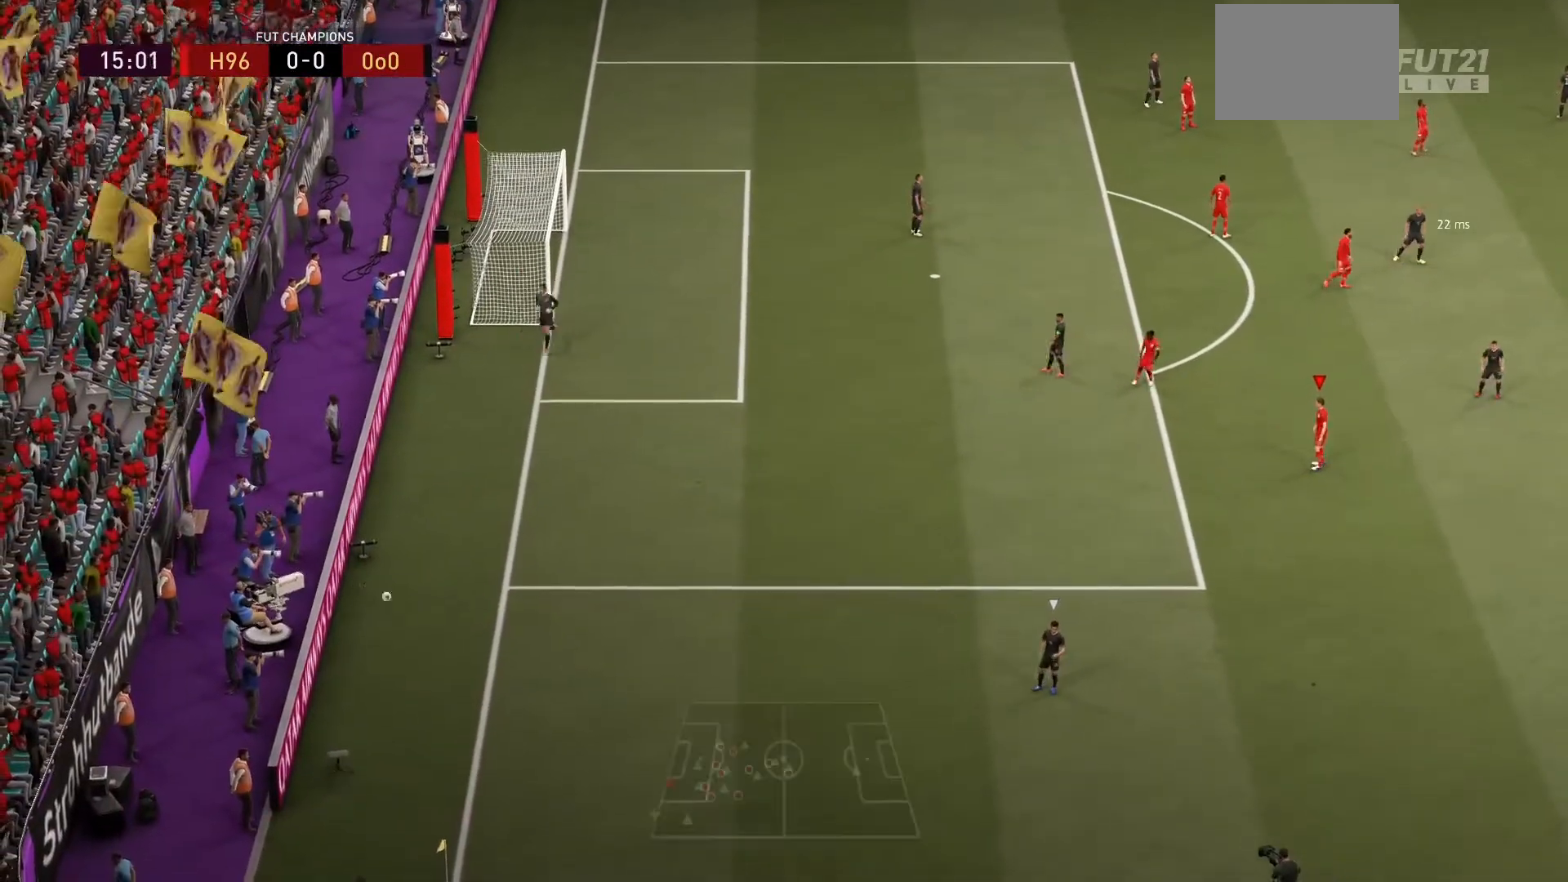
{"buttons": [], "left_stick": "center", "right_stick": "center", "events": []}
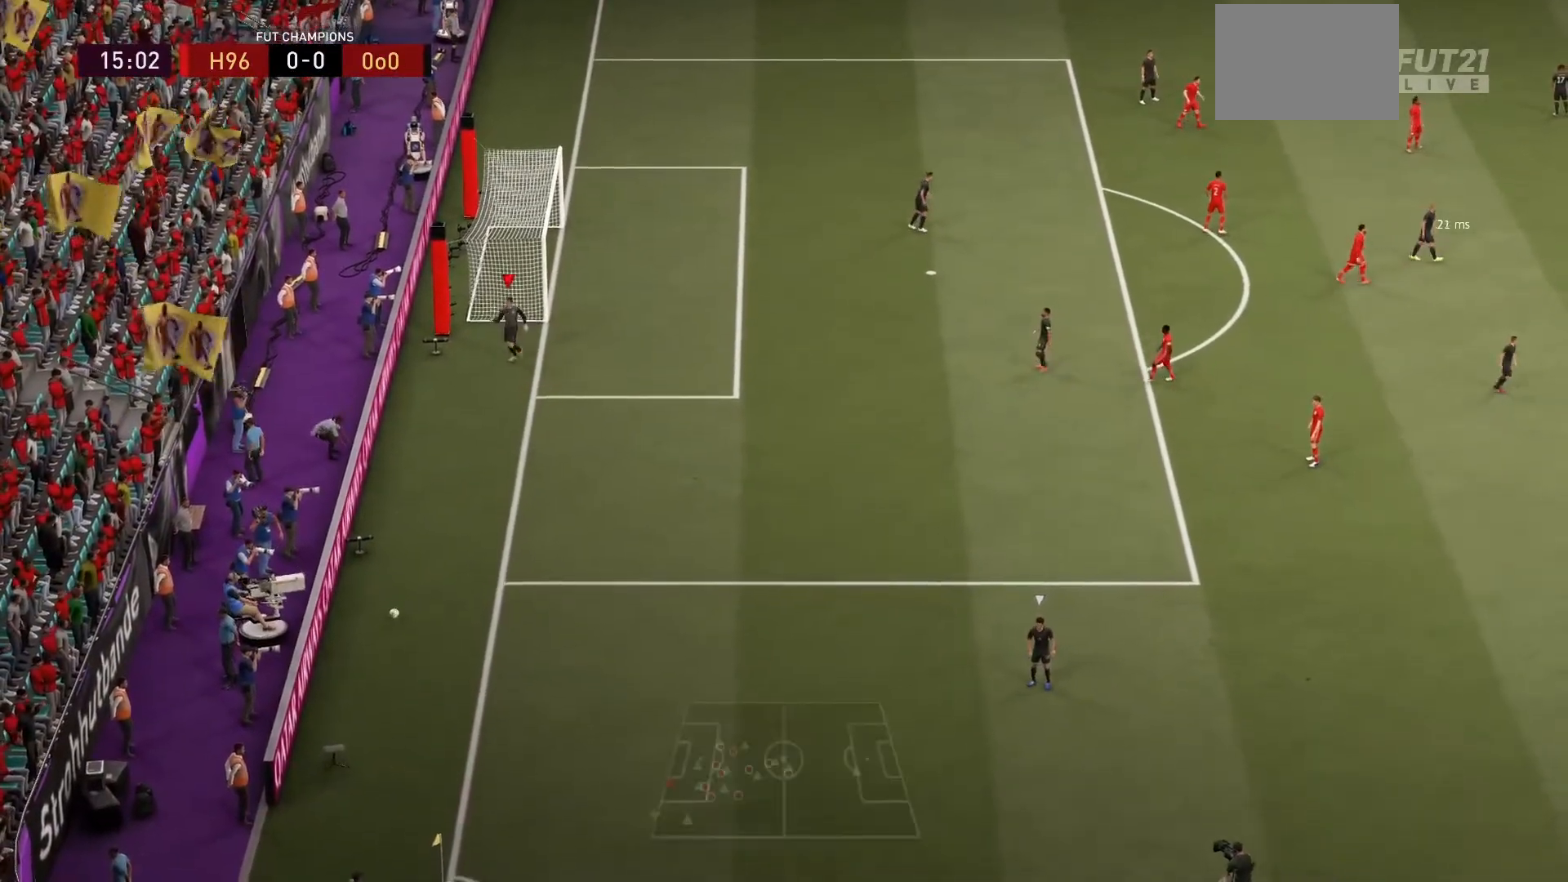
{"buttons": [], "left_stick": "center", "right_stick": "center", "events": []}
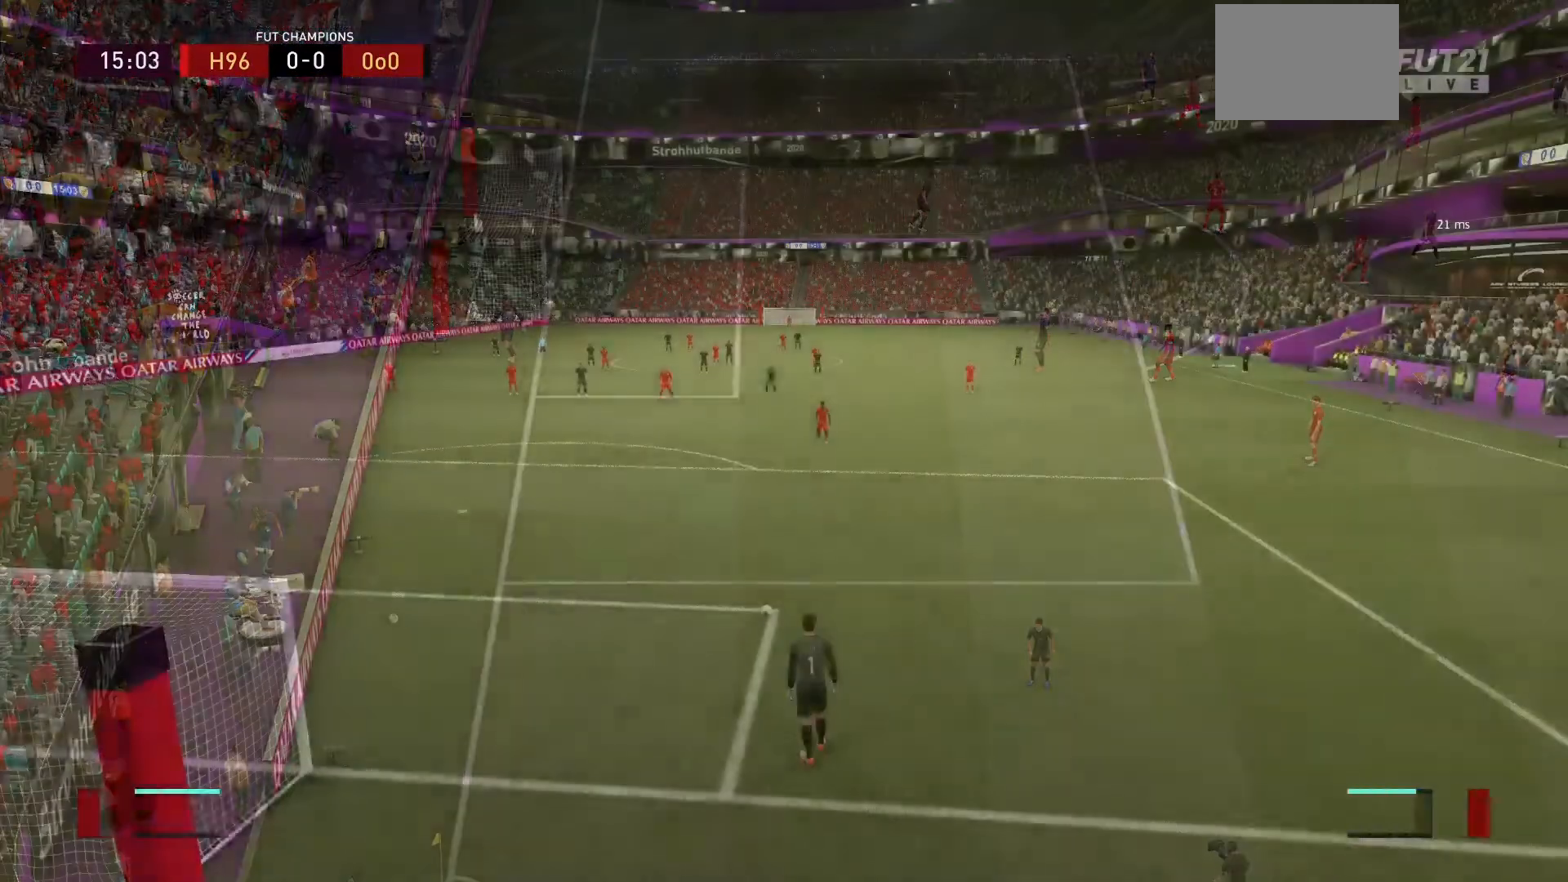
{"buttons": [], "left_stick": "center", "right_stick": "center", "events": []}
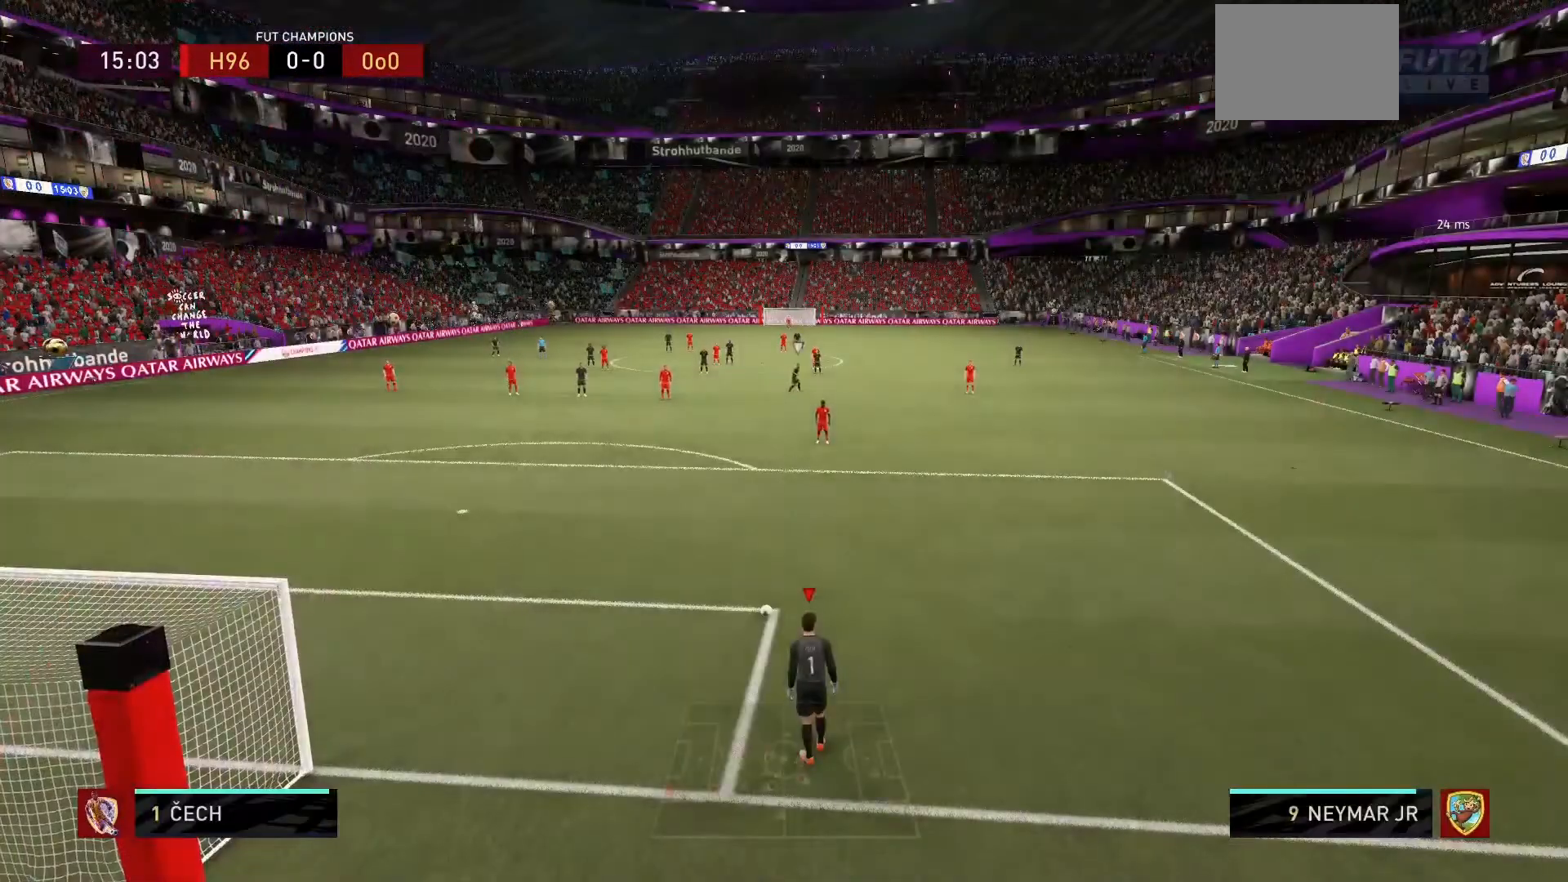
{"buttons": [], "left_stick": "center", "right_stick": "center", "events": []}
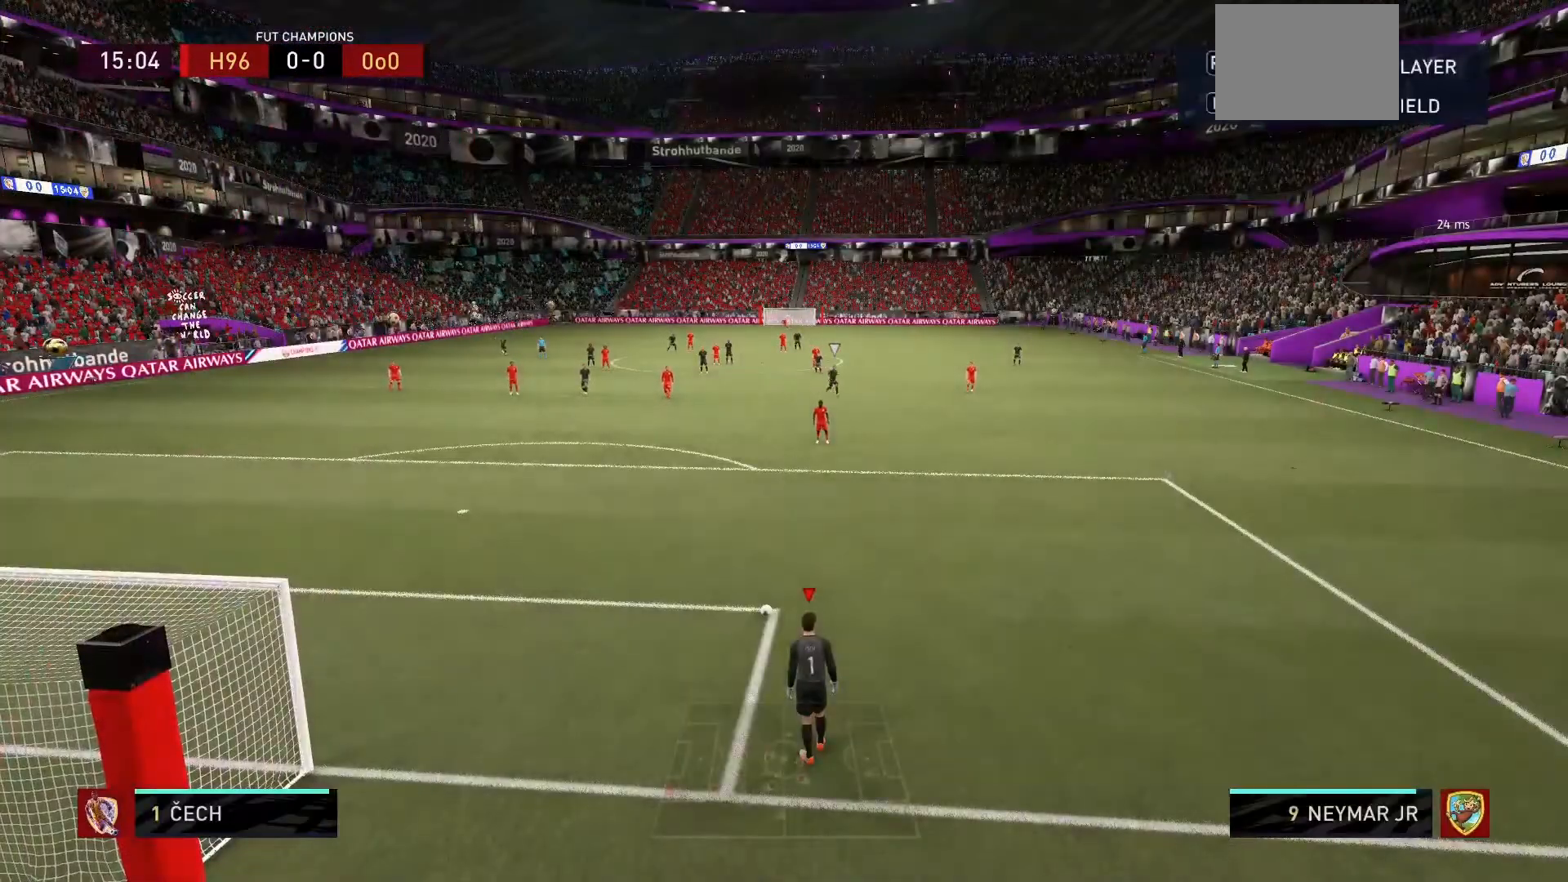
{"buttons": [], "left_stick": "center", "right_stick": "center", "events": []}
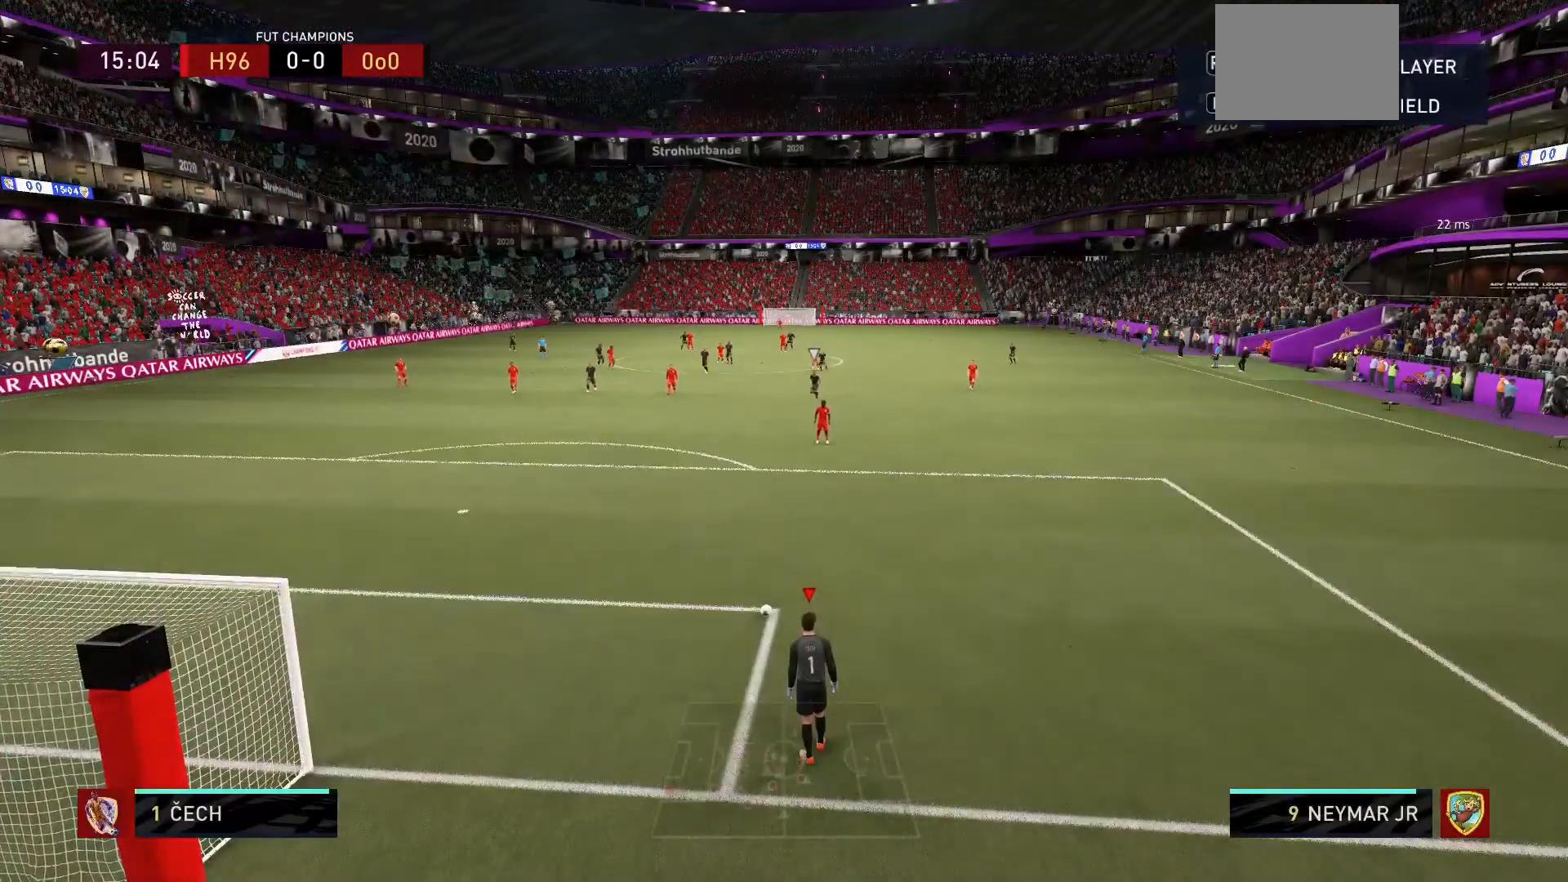
{"buttons": [], "left_stick": "up-right", "right_stick": "center", "events": [[367, "left_stick", "up-right"]]}
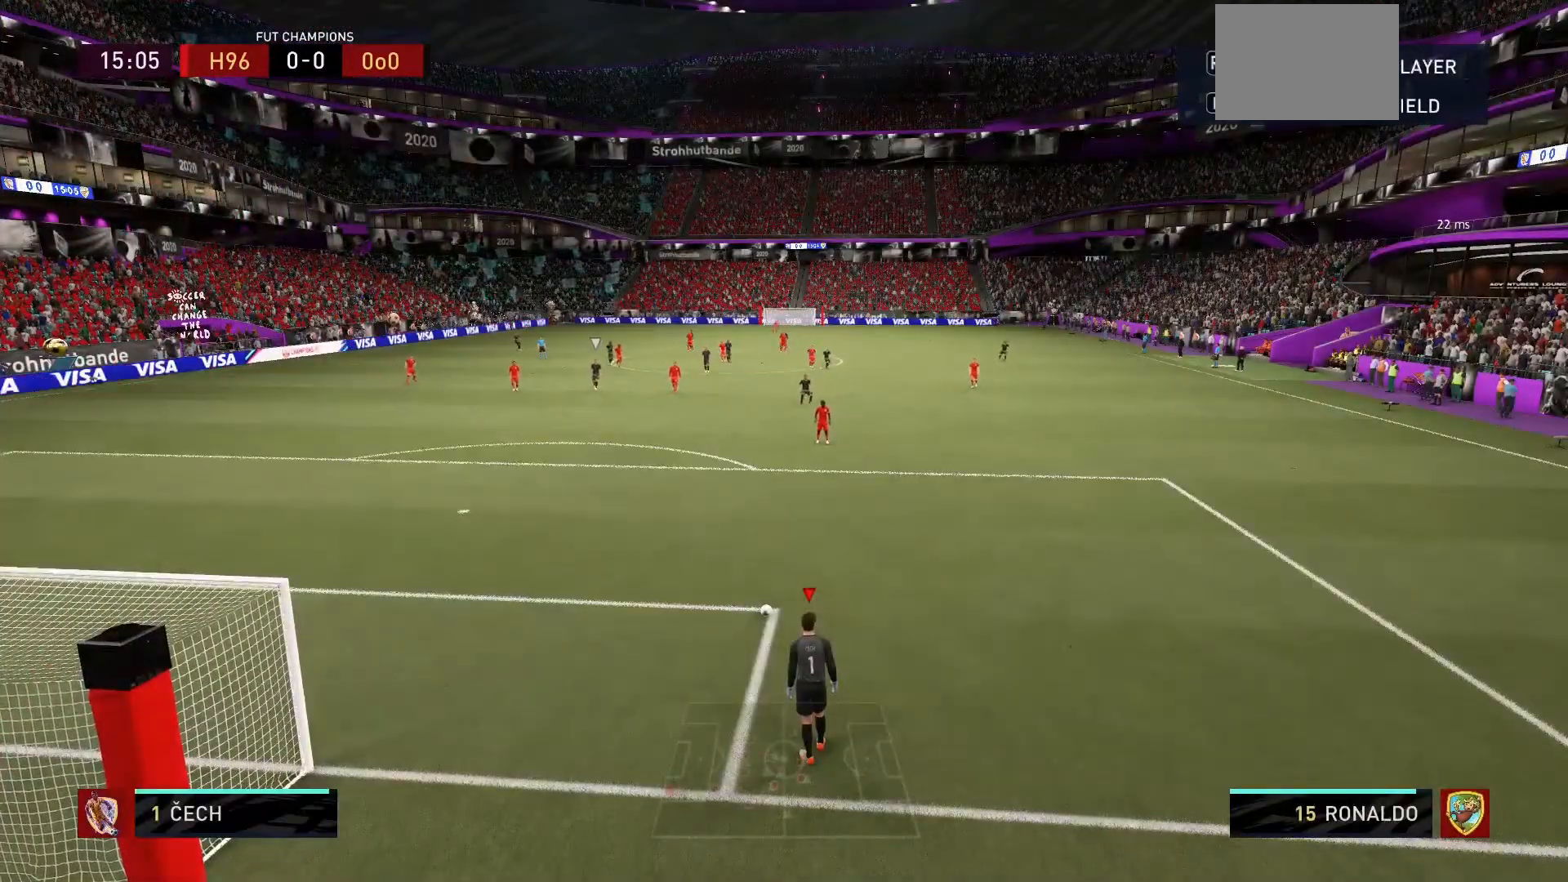
{"buttons": [], "left_stick": "center", "right_stick": "center", "events": [[66, "SQUARE", "down"], [333, "SQUARE", "up"], [433, "left_stick", "center"]]}
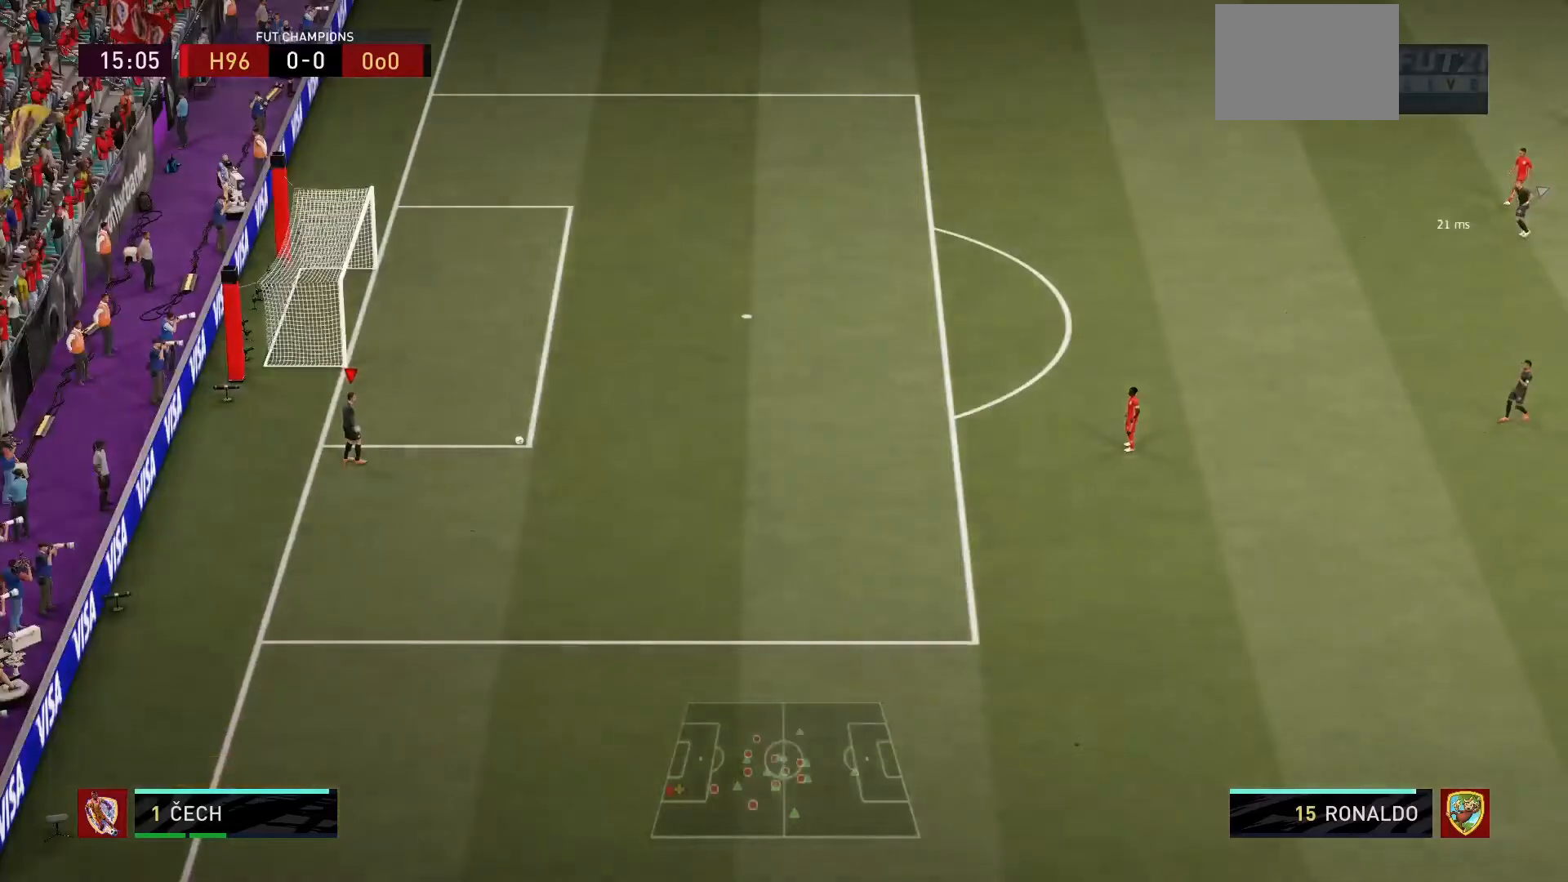
{"buttons": ["R1"], "left_stick": "center", "right_stick": "center", "events": [[33, "R1", "down"]]}
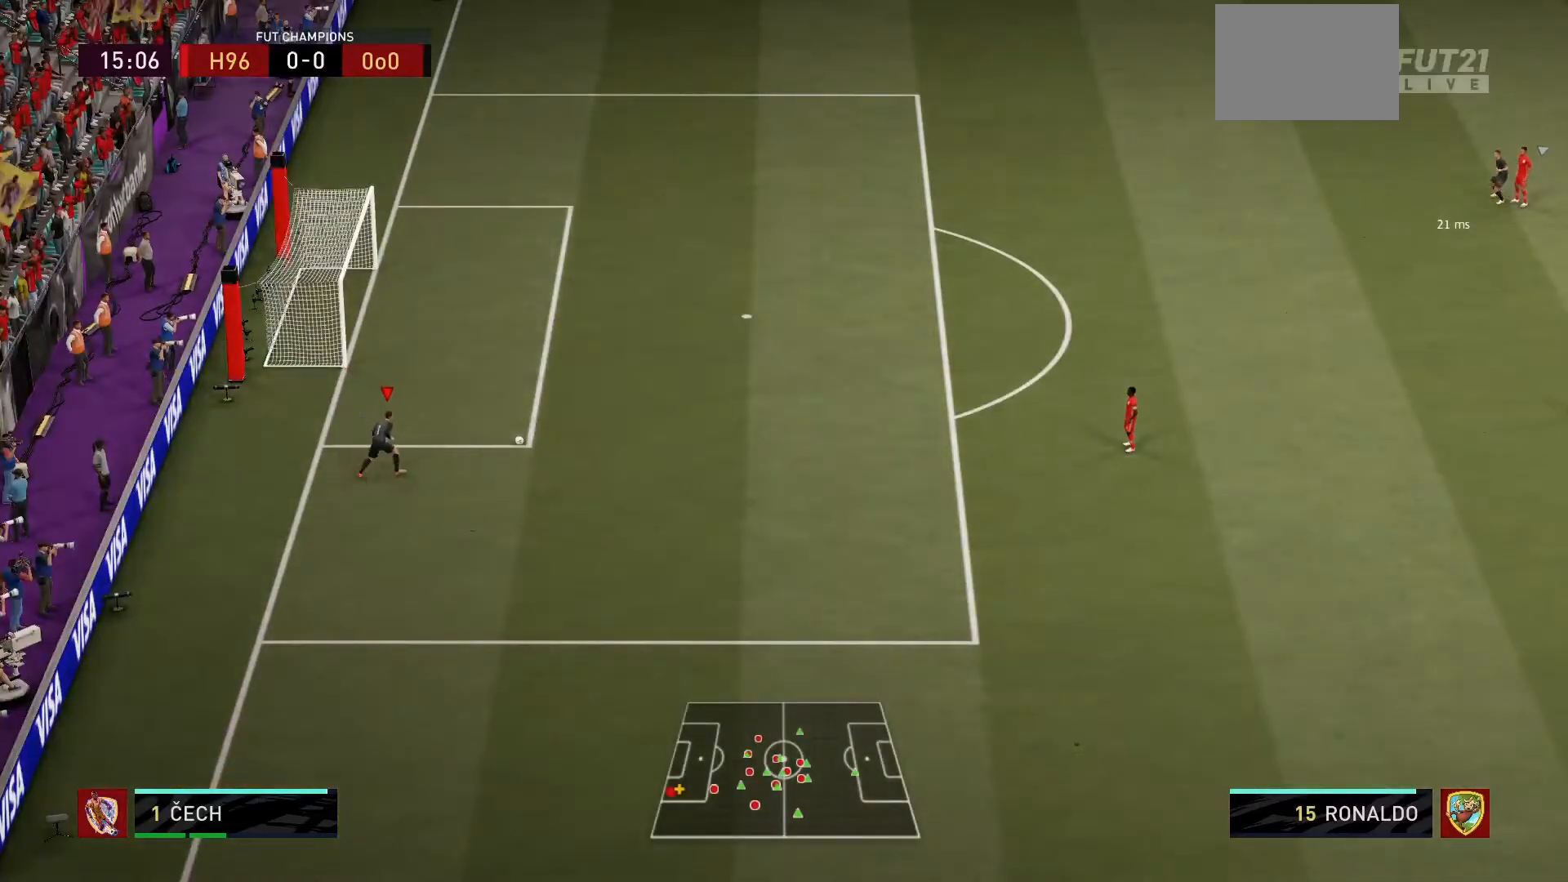
{"buttons": [], "left_stick": "center", "right_stick": "center", "events": [[266, "R1", "up"]]}
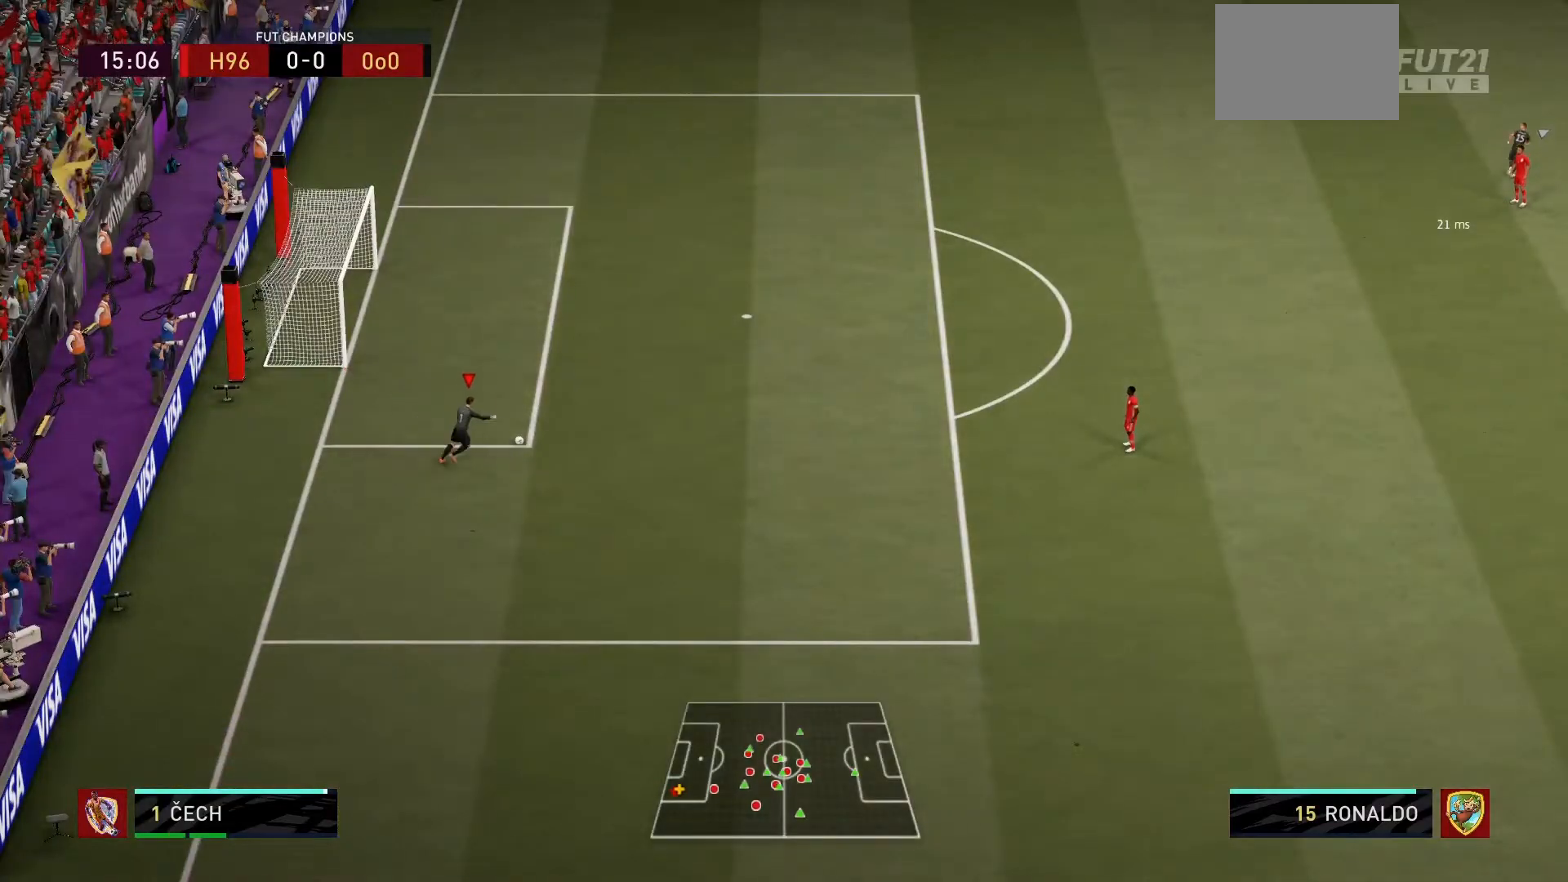
{"buttons": [], "left_stick": "center", "right_stick": "center", "events": []}
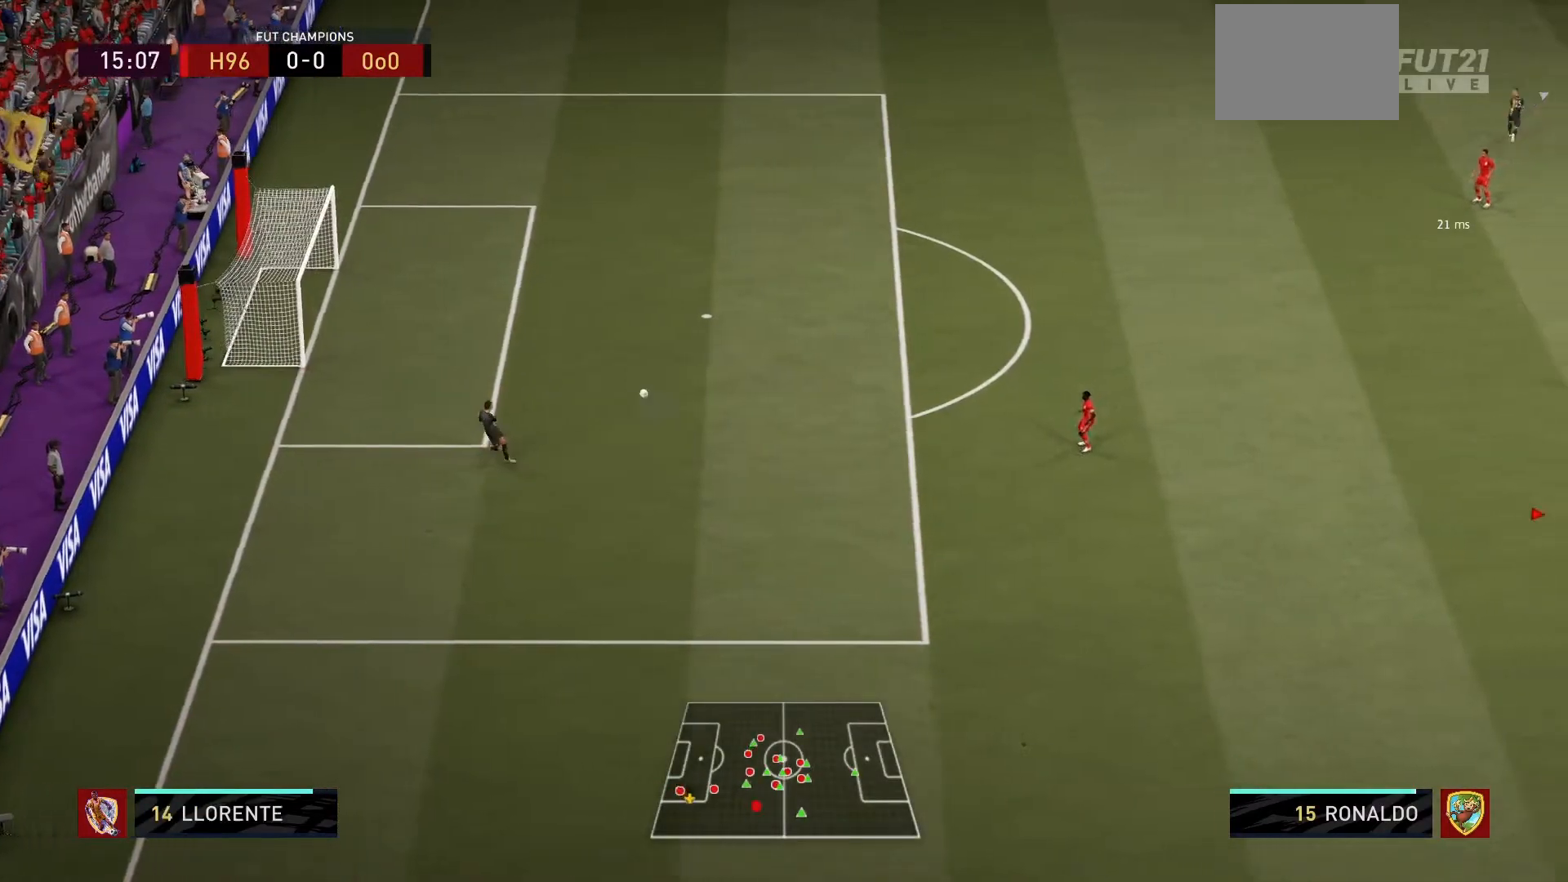
{"buttons": [], "left_stick": "center", "right_stick": "center", "events": []}
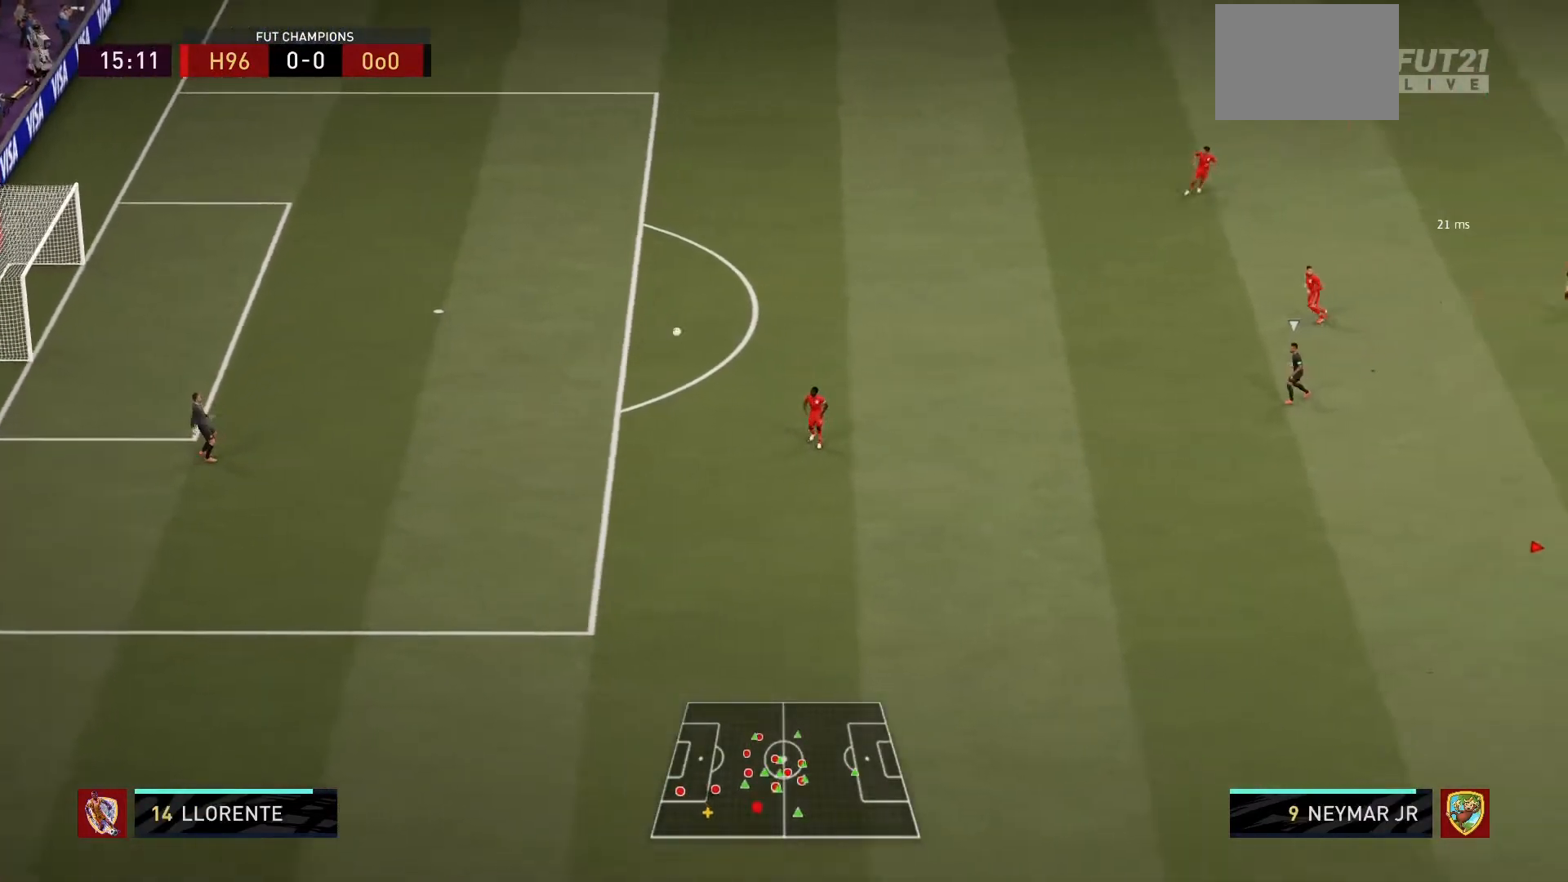
{"buttons": [], "left_stick": "center", "right_stick": "center", "events": []}
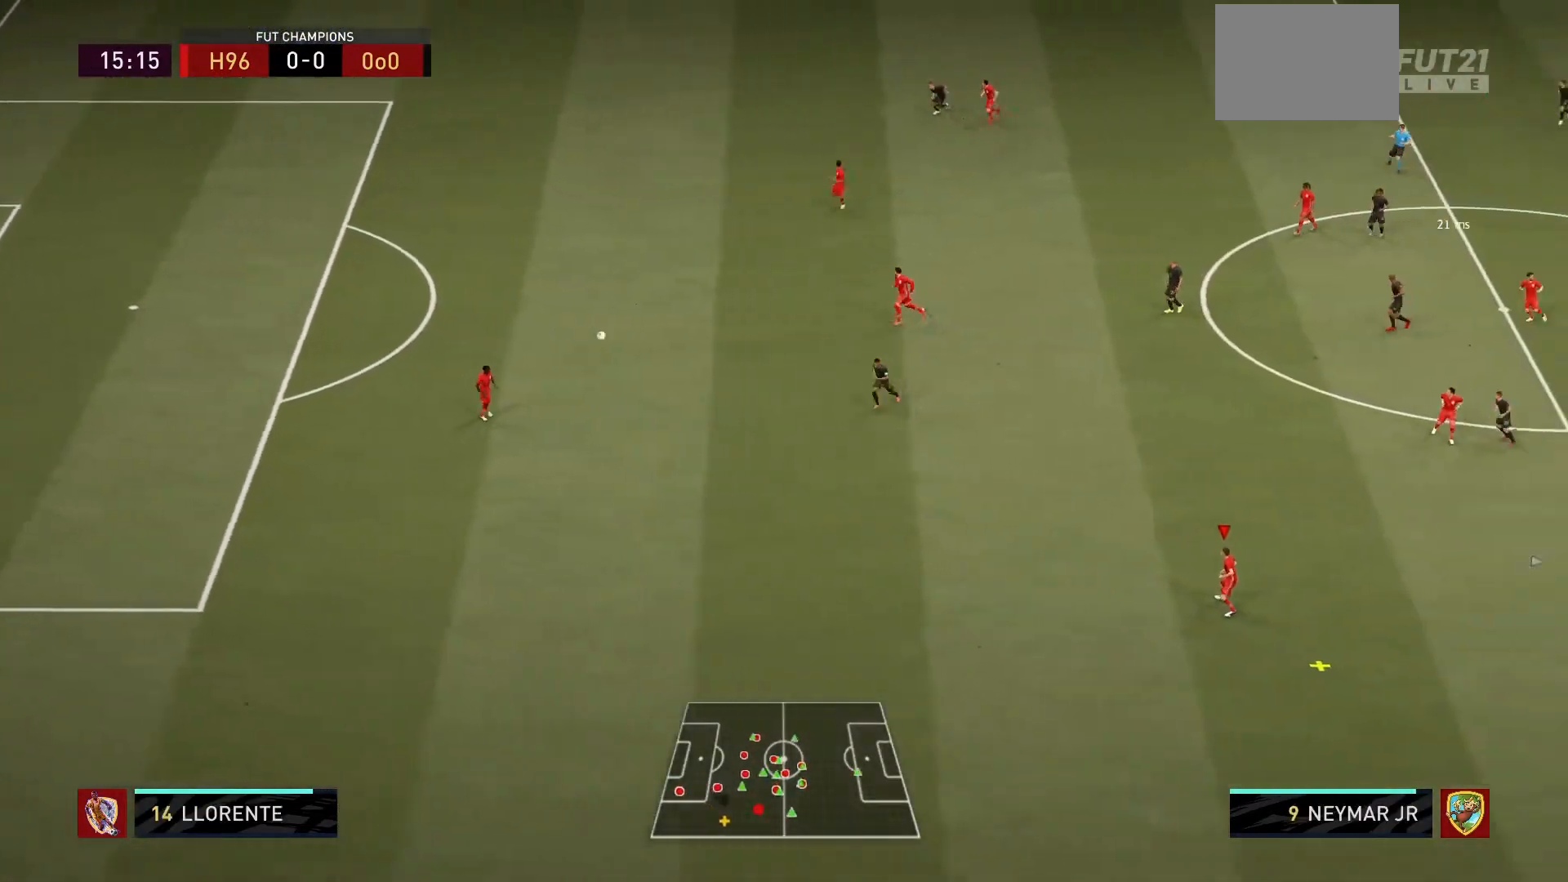
{"buttons": [], "left_stick": "center", "right_stick": "center", "events": []}
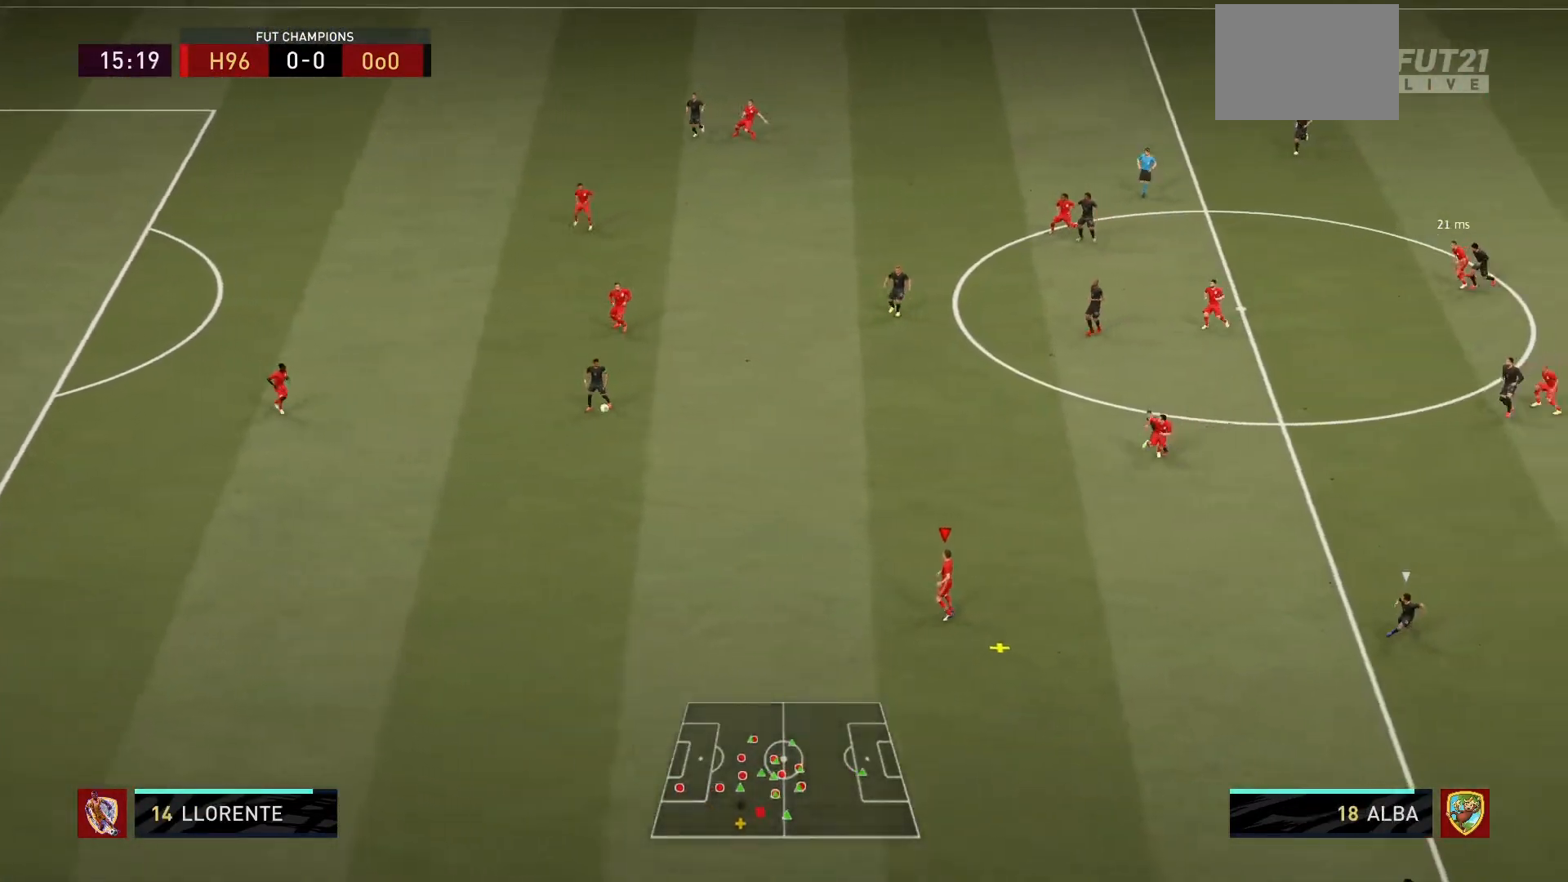
{"buttons": [], "left_stick": "down", "right_stick": "center", "events": [[167, "left_stick", "down"]]}
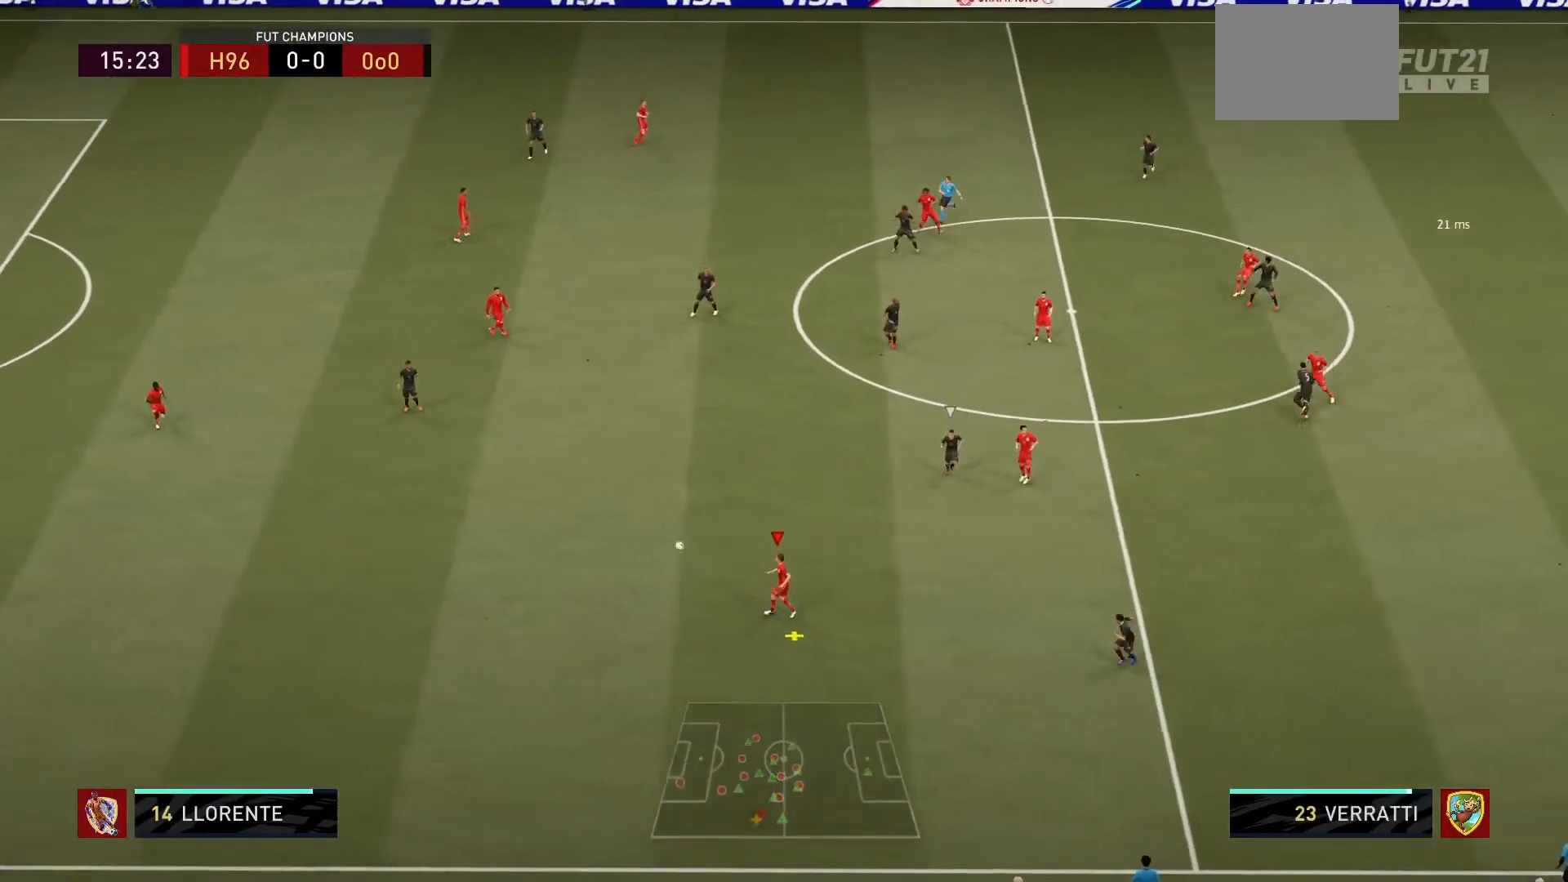
{"buttons": ["L1"], "left_stick": "down-right", "right_stick": "center", "events": [[266, "left_stick", "down-right"], [467, "L1", "down"]]}
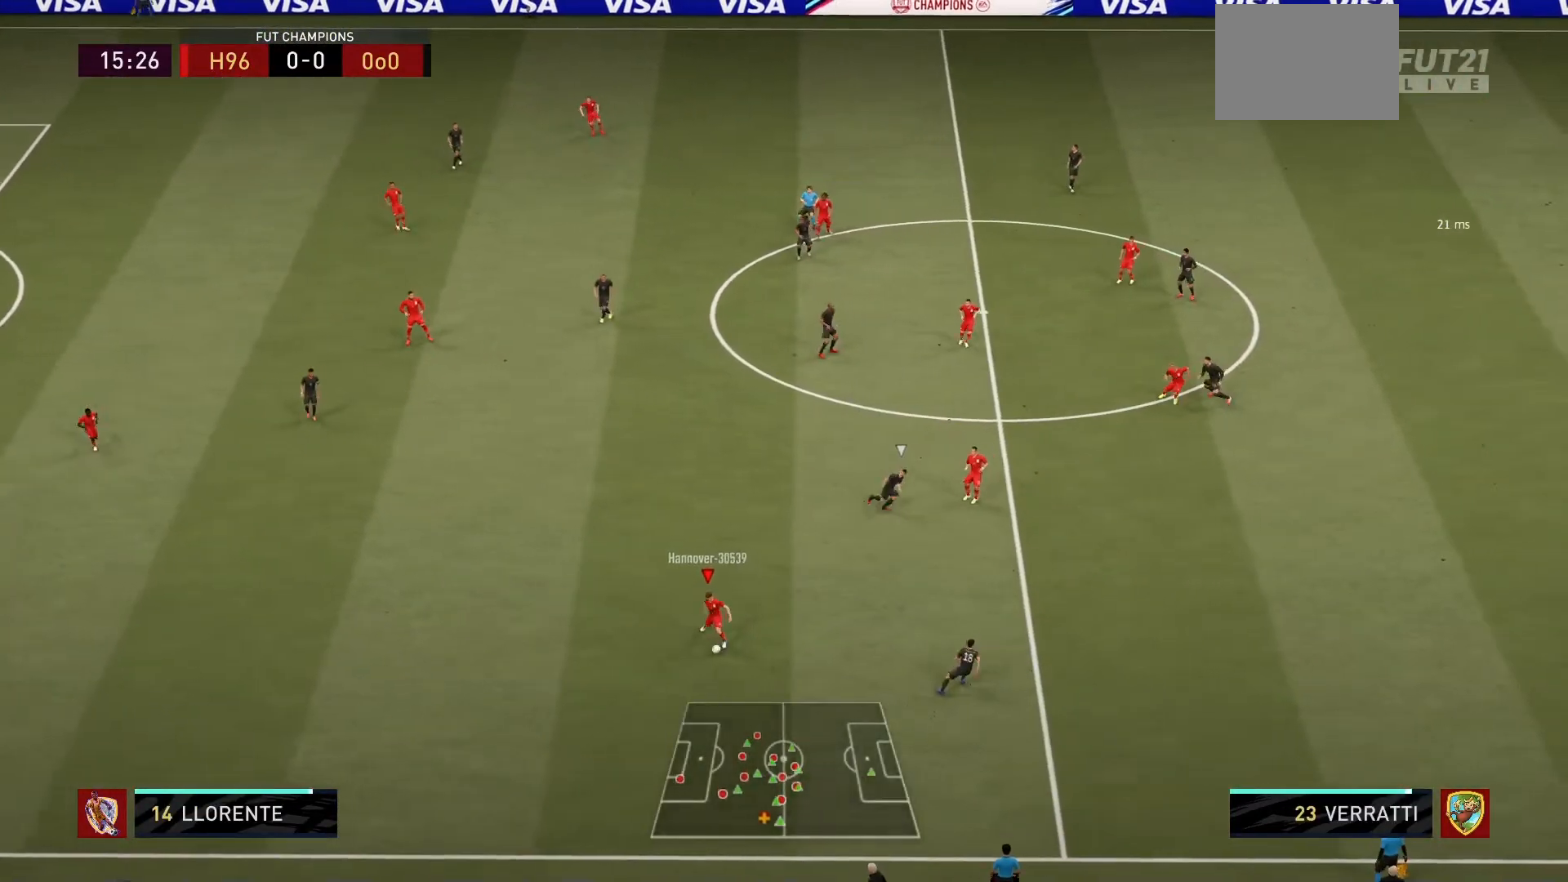
{"buttons": [], "left_stick": "right", "right_stick": "center", "events": [[134, "L1", "up"], [200, "left_stick", "right"]]}
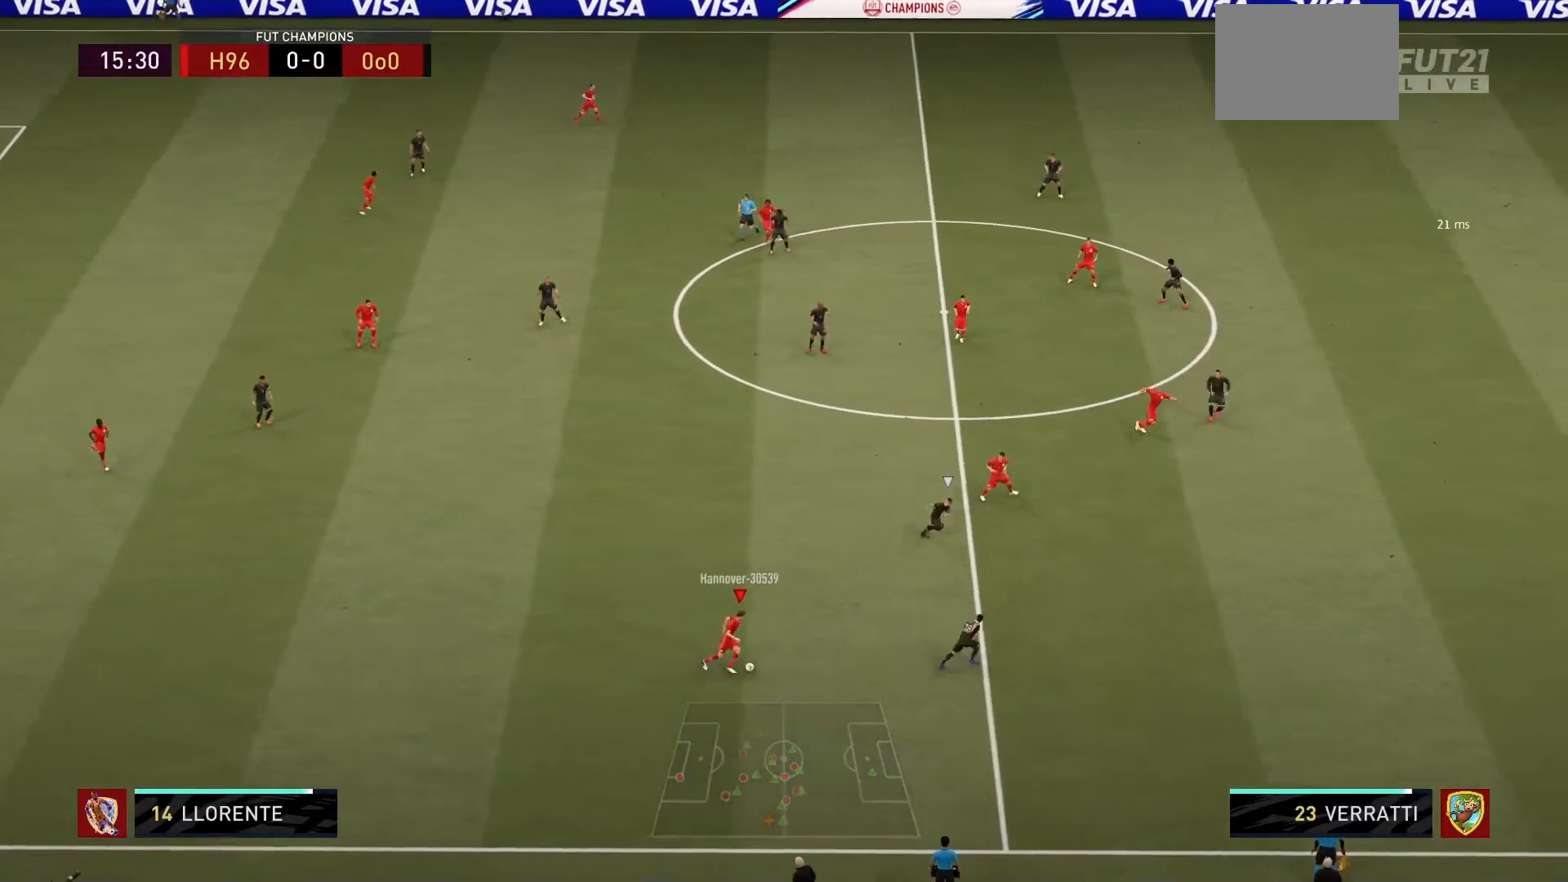
{"buttons": [], "left_stick": "right", "right_stick": "center", "events": []}
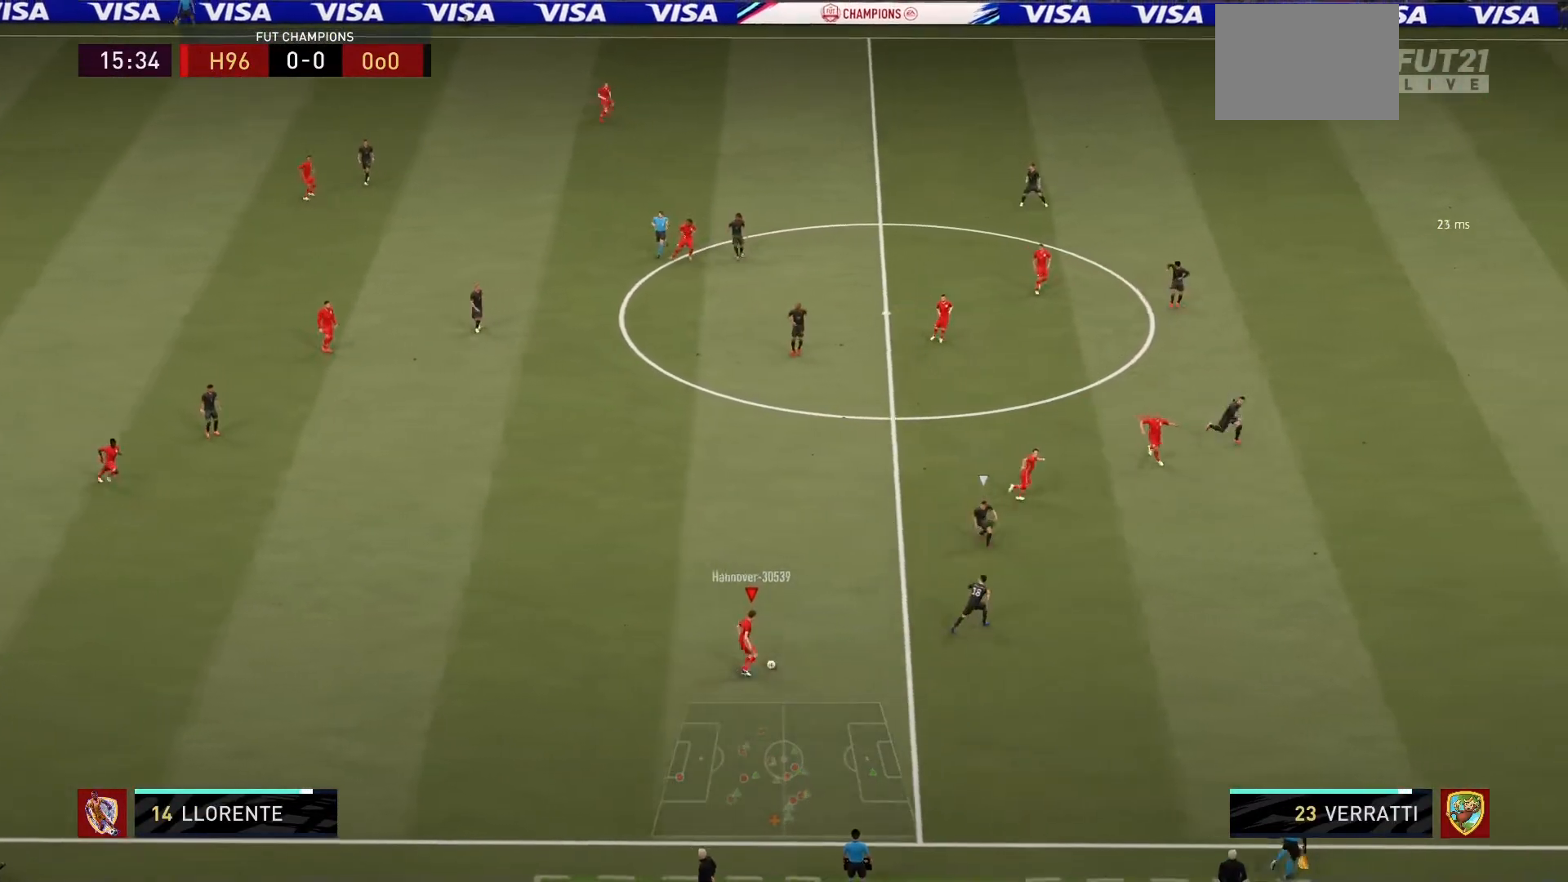
{"buttons": [], "left_stick": "right", "right_stick": "center", "events": [[167, "TRIANGLE", "down"], [501, "TRIANGLE", "up"]]}
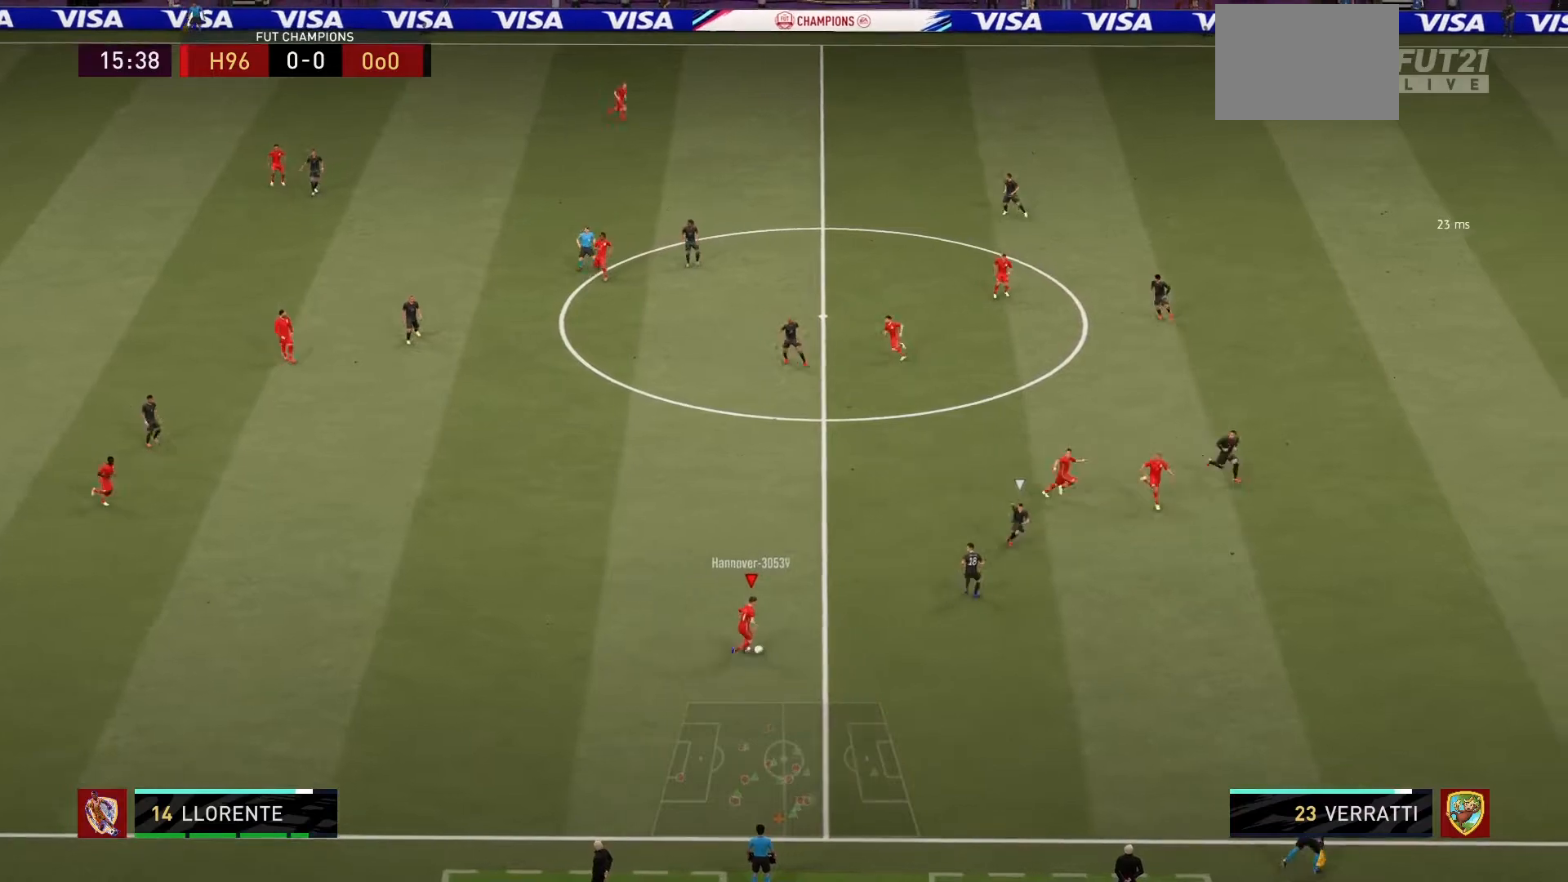
{"buttons": ["R1"], "left_stick": "right", "right_stick": "center", "events": [[33, "R1", "down"]]}
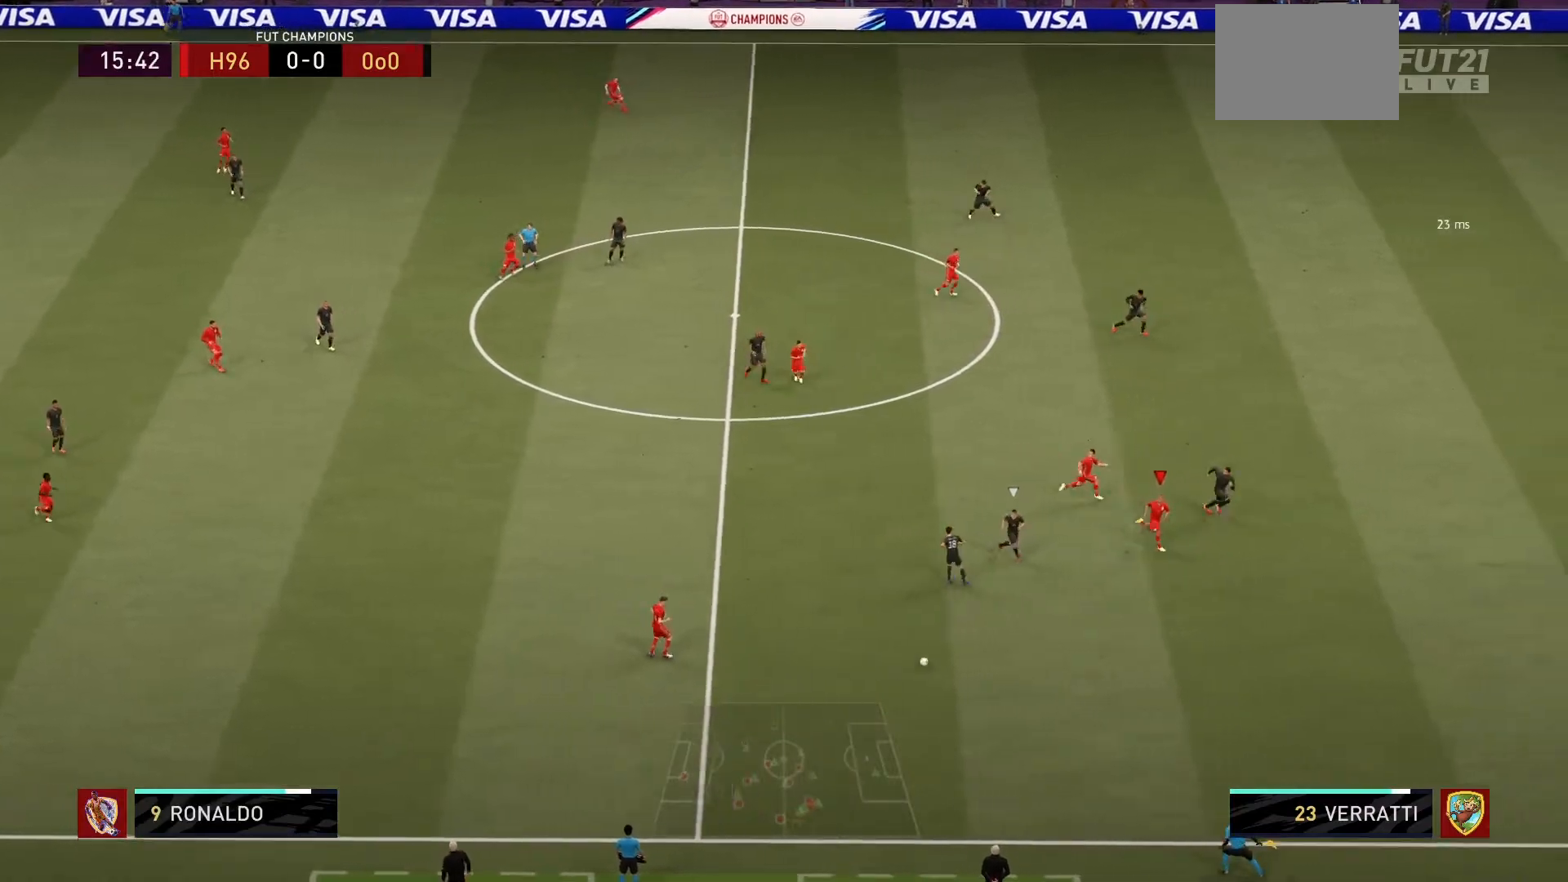
{"buttons": ["R1"], "left_stick": "down-right", "right_stick": "center", "events": [[33, "left_stick", "down-right"]]}
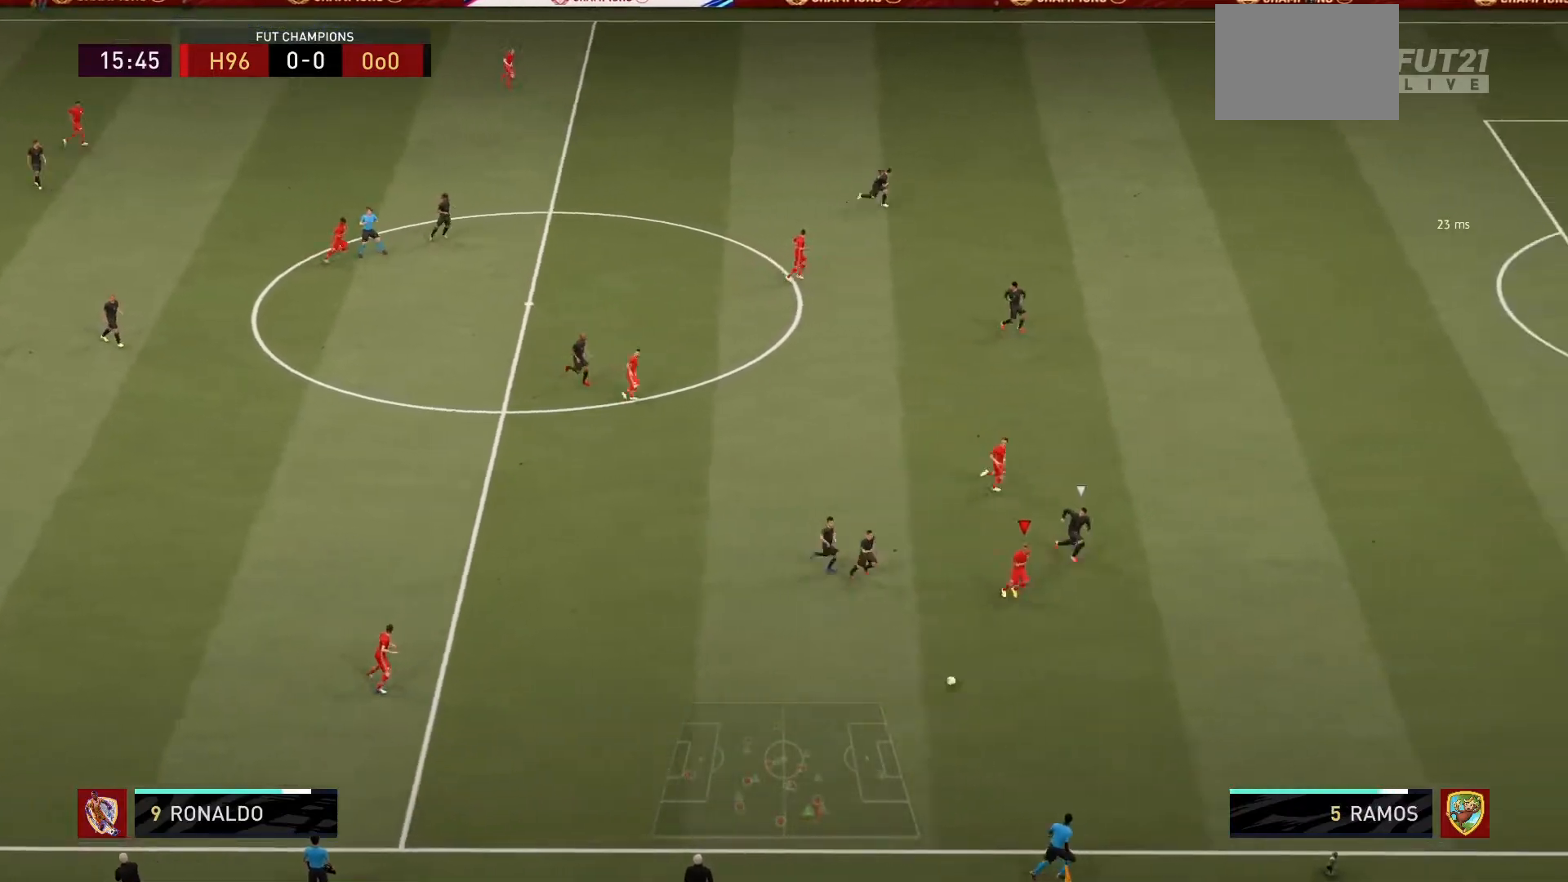
{"buttons": ["R1"], "left_stick": "right", "right_stick": "center", "events": [[166, "left_stick", "right"]]}
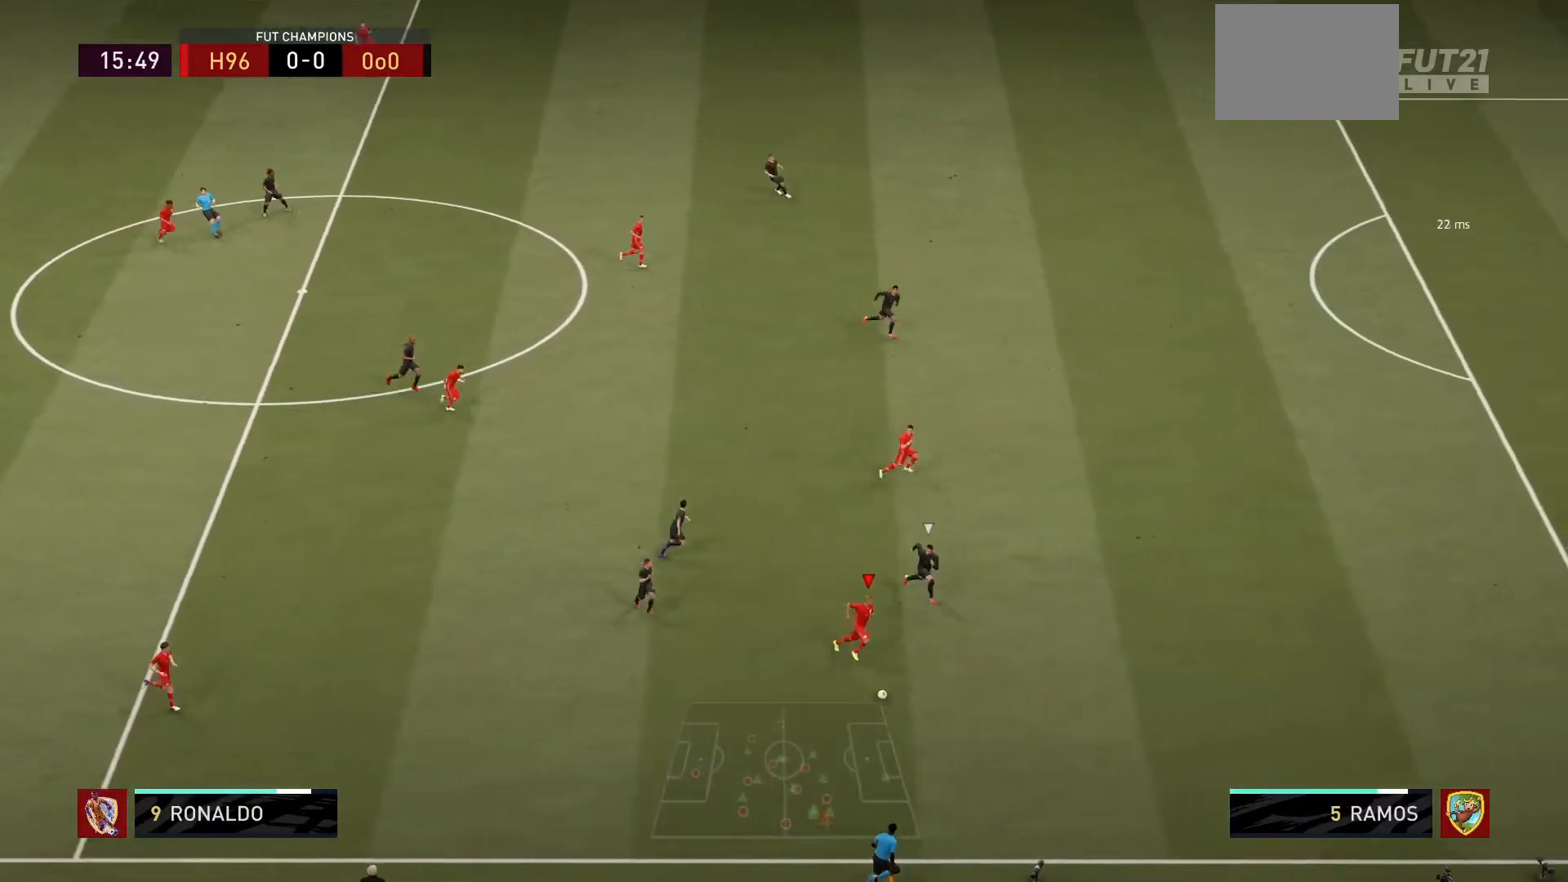
{"buttons": ["TRIANGLE"], "left_stick": "up", "right_stick": "center", "events": [[367, "R1", "up"], [467, "left_stick", "up"], [501, "TRIANGLE", "down"]]}
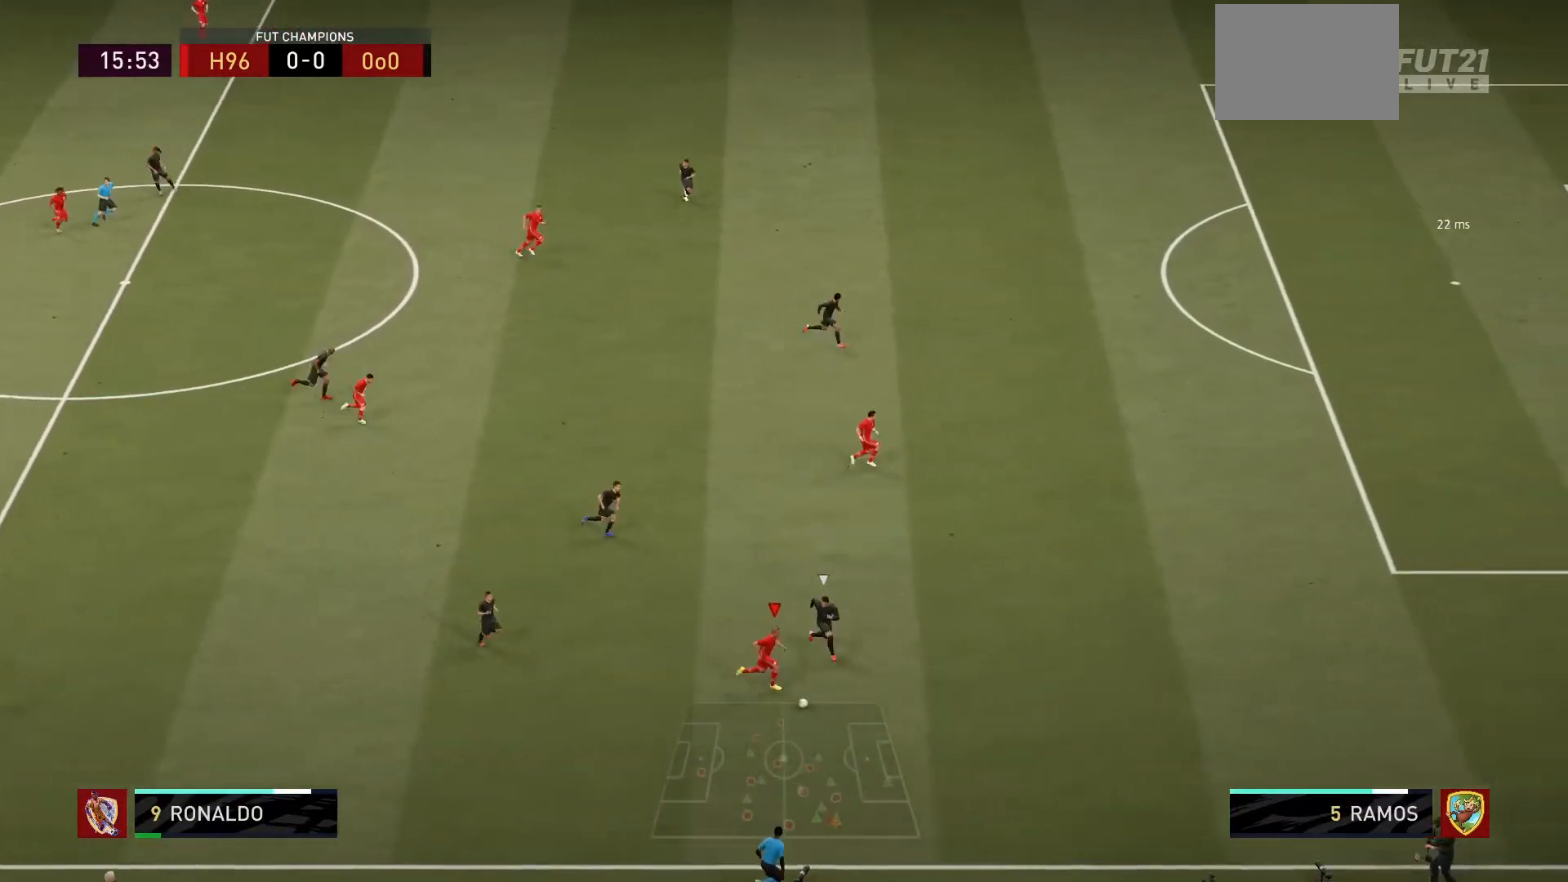
{"buttons": ["R1"], "left_stick": "up", "right_stick": "center", "events": [[133, "TRIANGLE", "up"], [200, "R1", "down"]]}
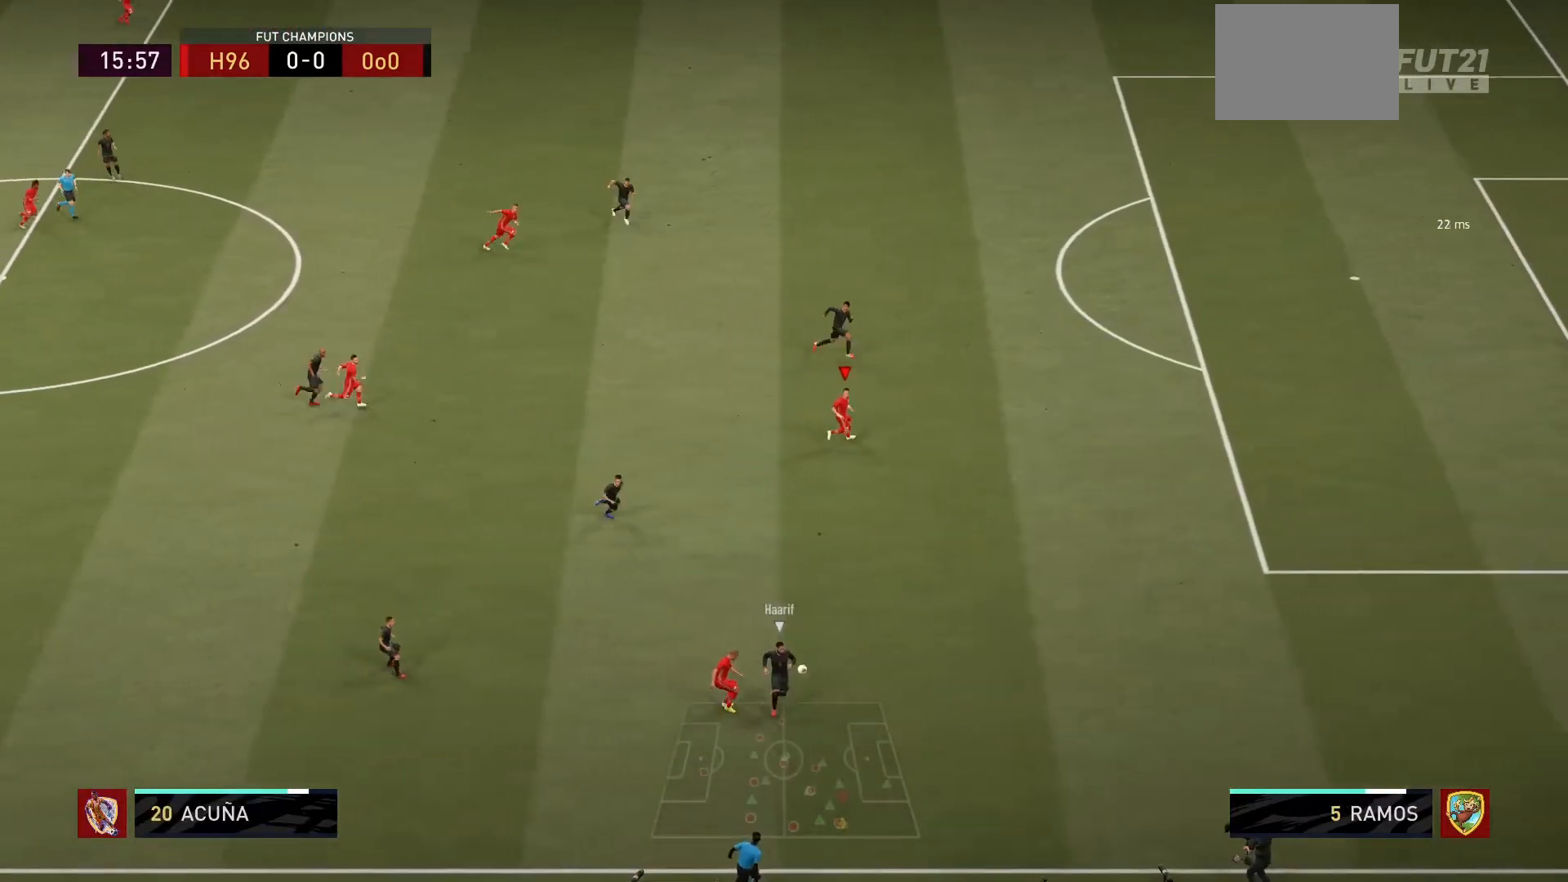
{"buttons": ["R1"], "left_stick": "right", "right_stick": "center", "events": [[33, "left_stick", "up-right"], [334, "left_stick", "right"]]}
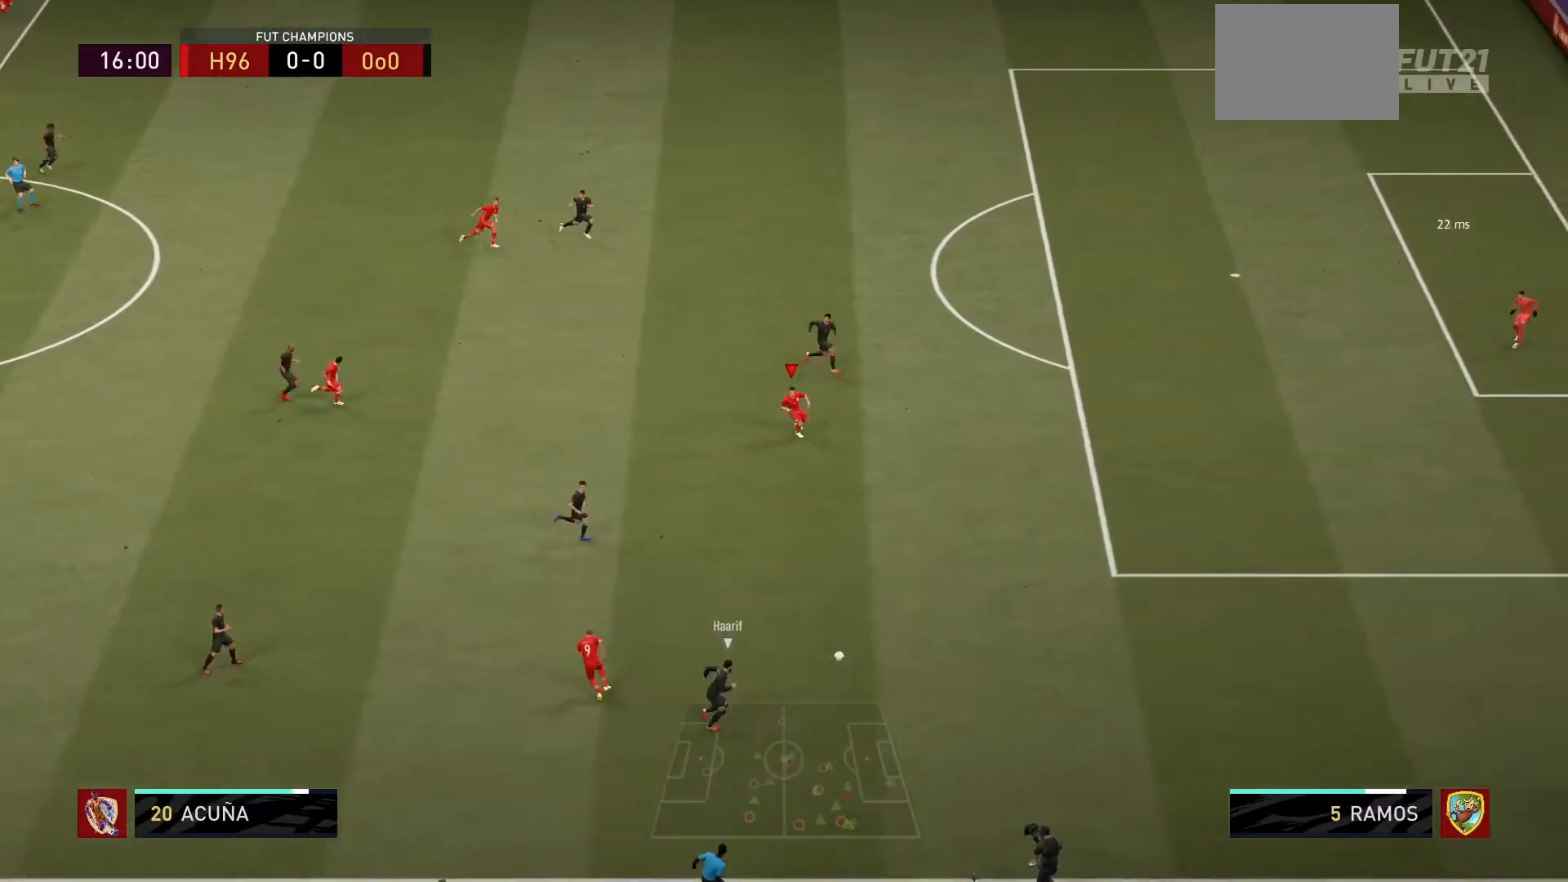
{"buttons": ["R1"], "left_stick": "down-right", "right_stick": "center", "events": [[333, "left_stick", "down-right"]]}
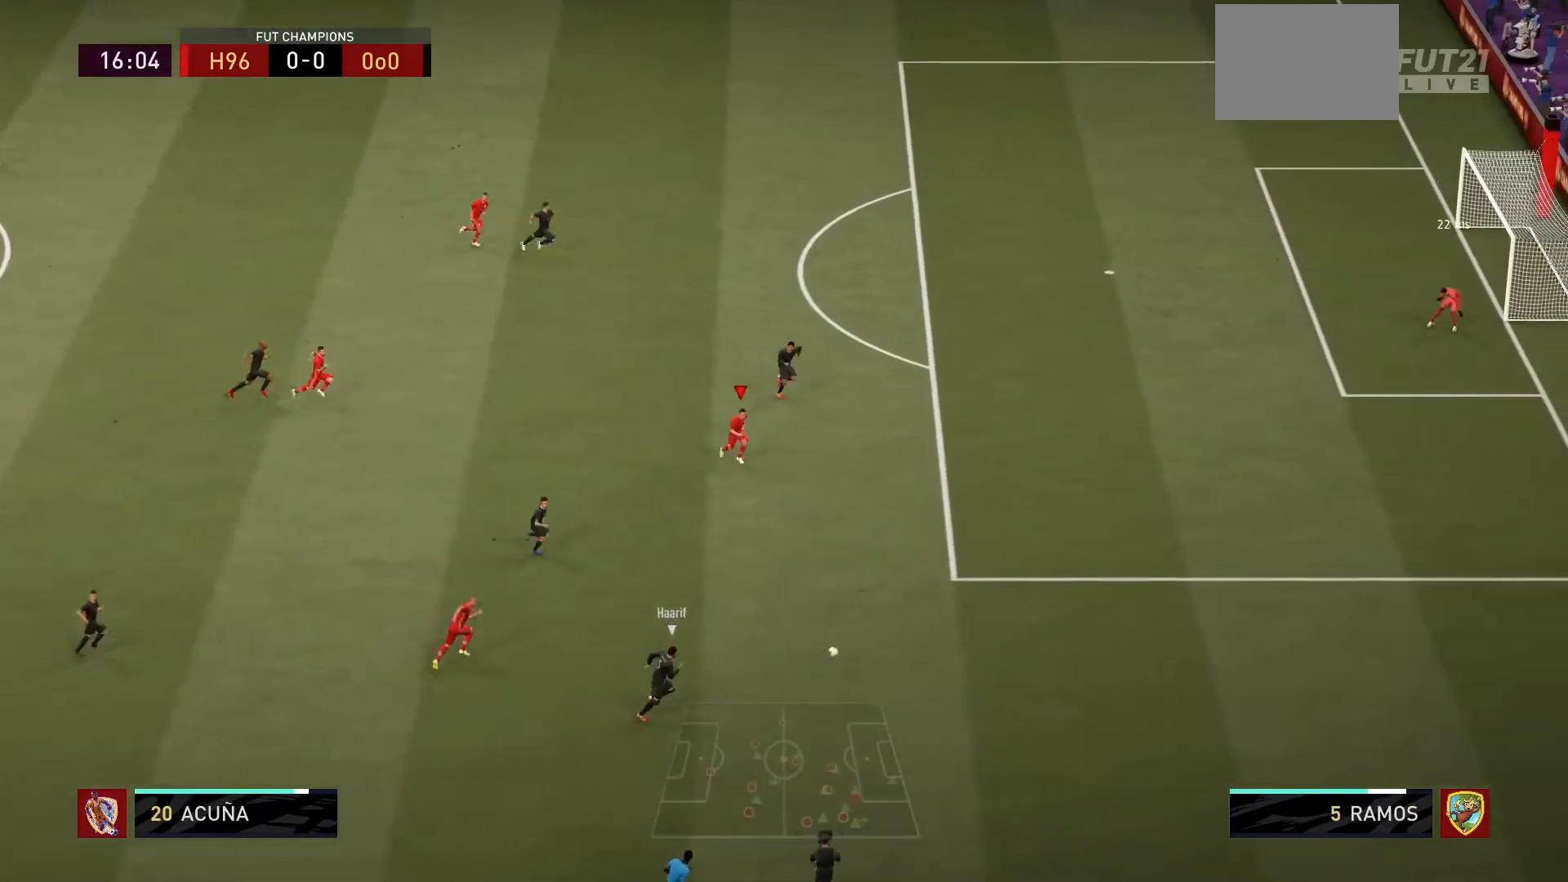
{"buttons": ["R1"], "left_stick": "down-right", "right_stick": "center", "events": []}